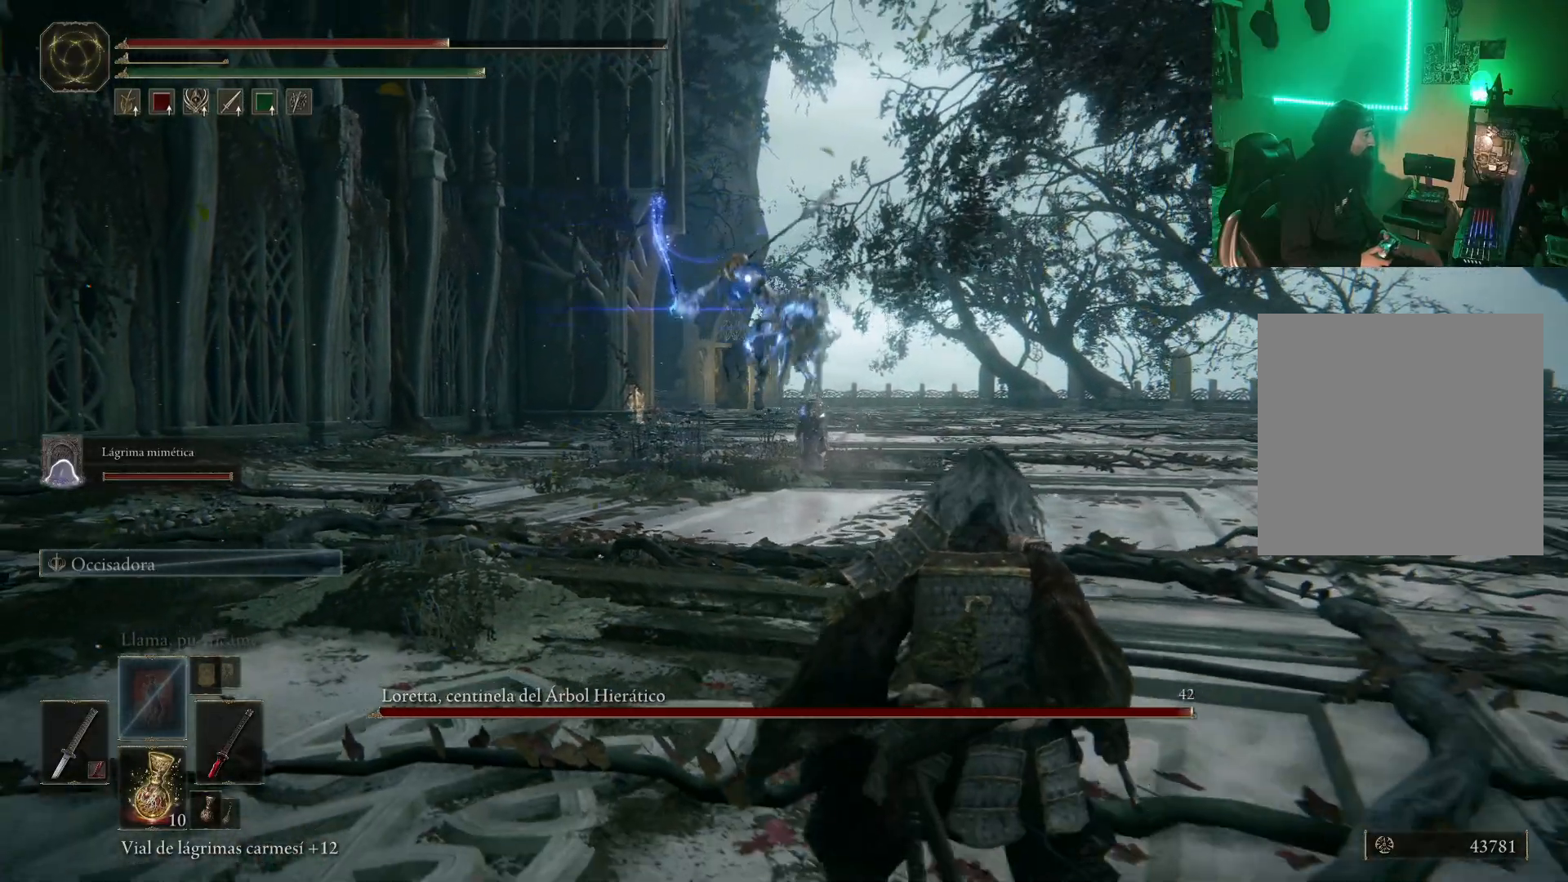
Gameplay with a controller (Xbox layout); each line is a JSON object with the inputs held at the frame after it. "events" lists button and stick changes between this image and that frame as [ms after this image, input, new state], when the widget could be followed in between.
{"buttons": ["B"], "left_stick": "right", "right_stick": "center", "events": [[200, "left_stick", "right"], [283, "B", "down"], [383, "B", "up"], [500, "B", "down"]]}
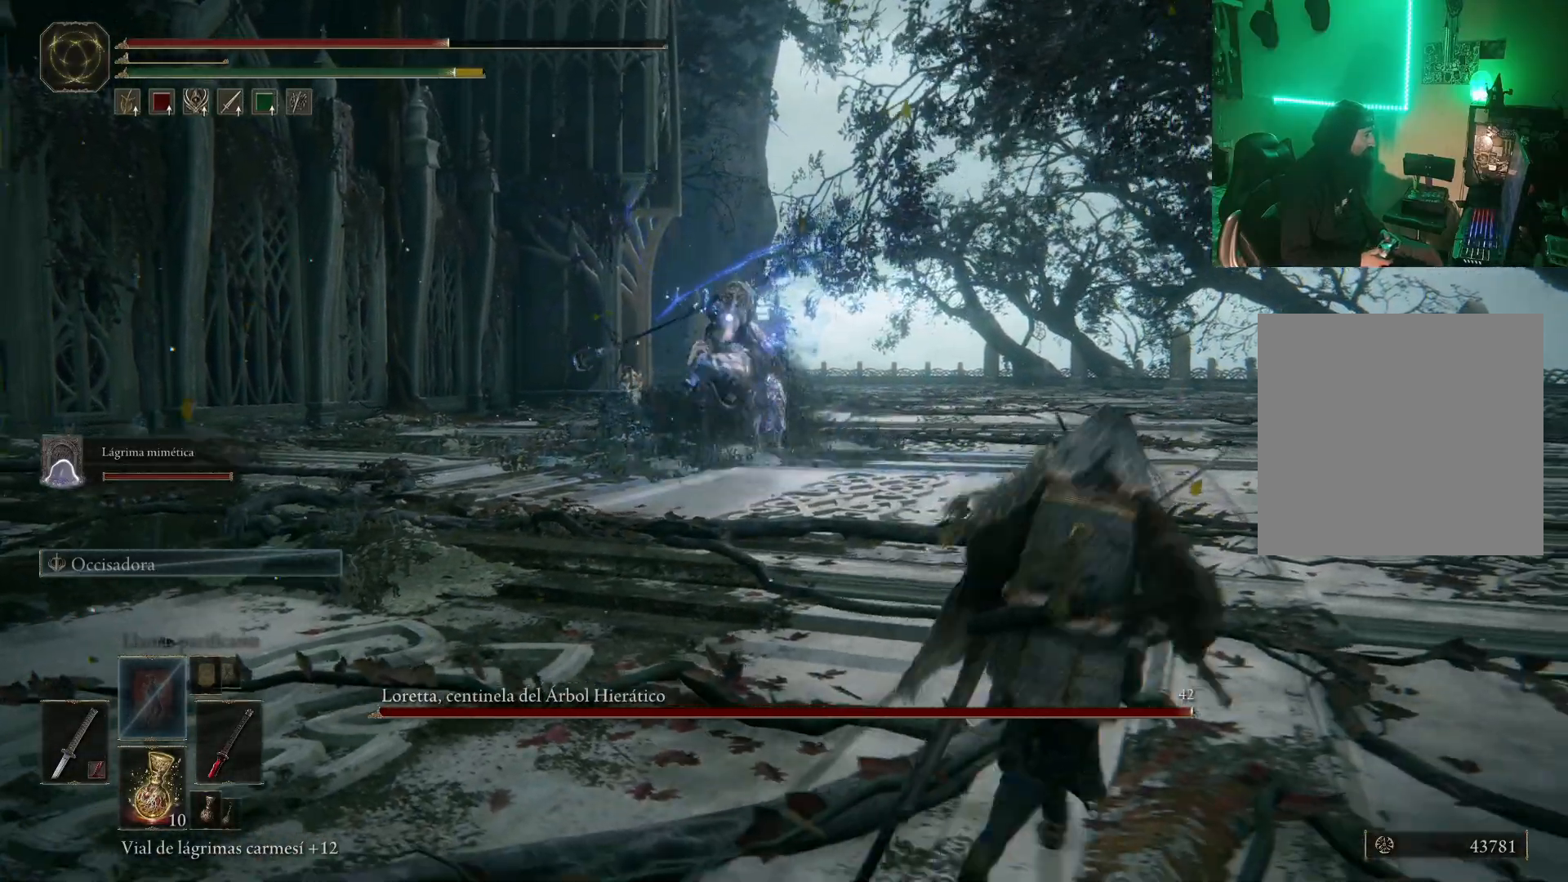
{"buttons": [], "left_stick": "right", "right_stick": "center", "events": [[100, "B", "up"], [167, "left_stick", "center"], [400, "left_stick", "right"]]}
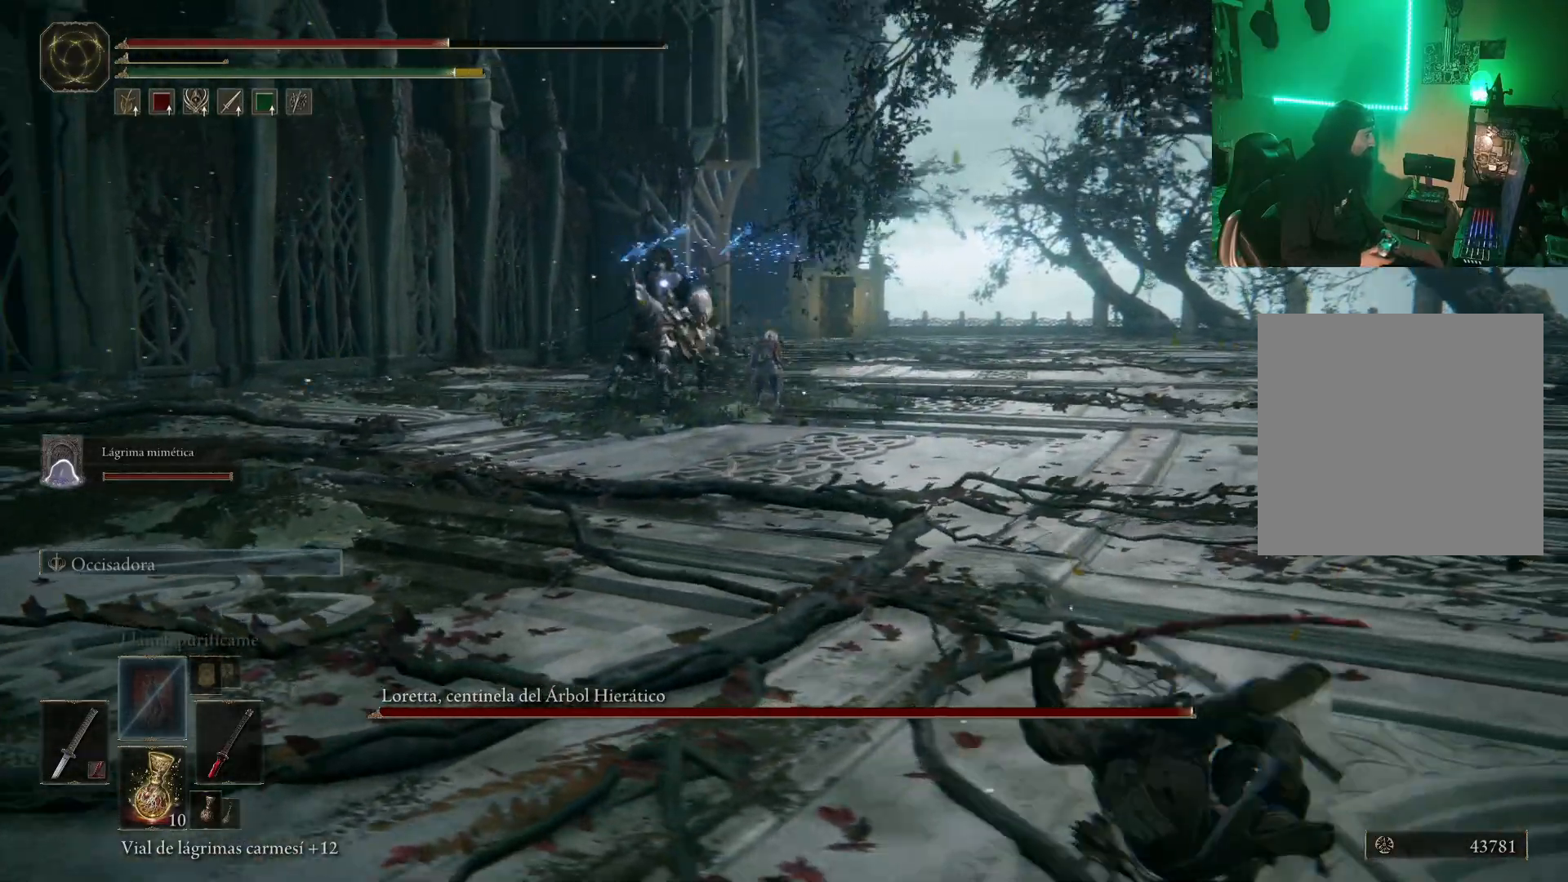
{"buttons": [], "left_stick": "right", "right_stick": "center", "events": []}
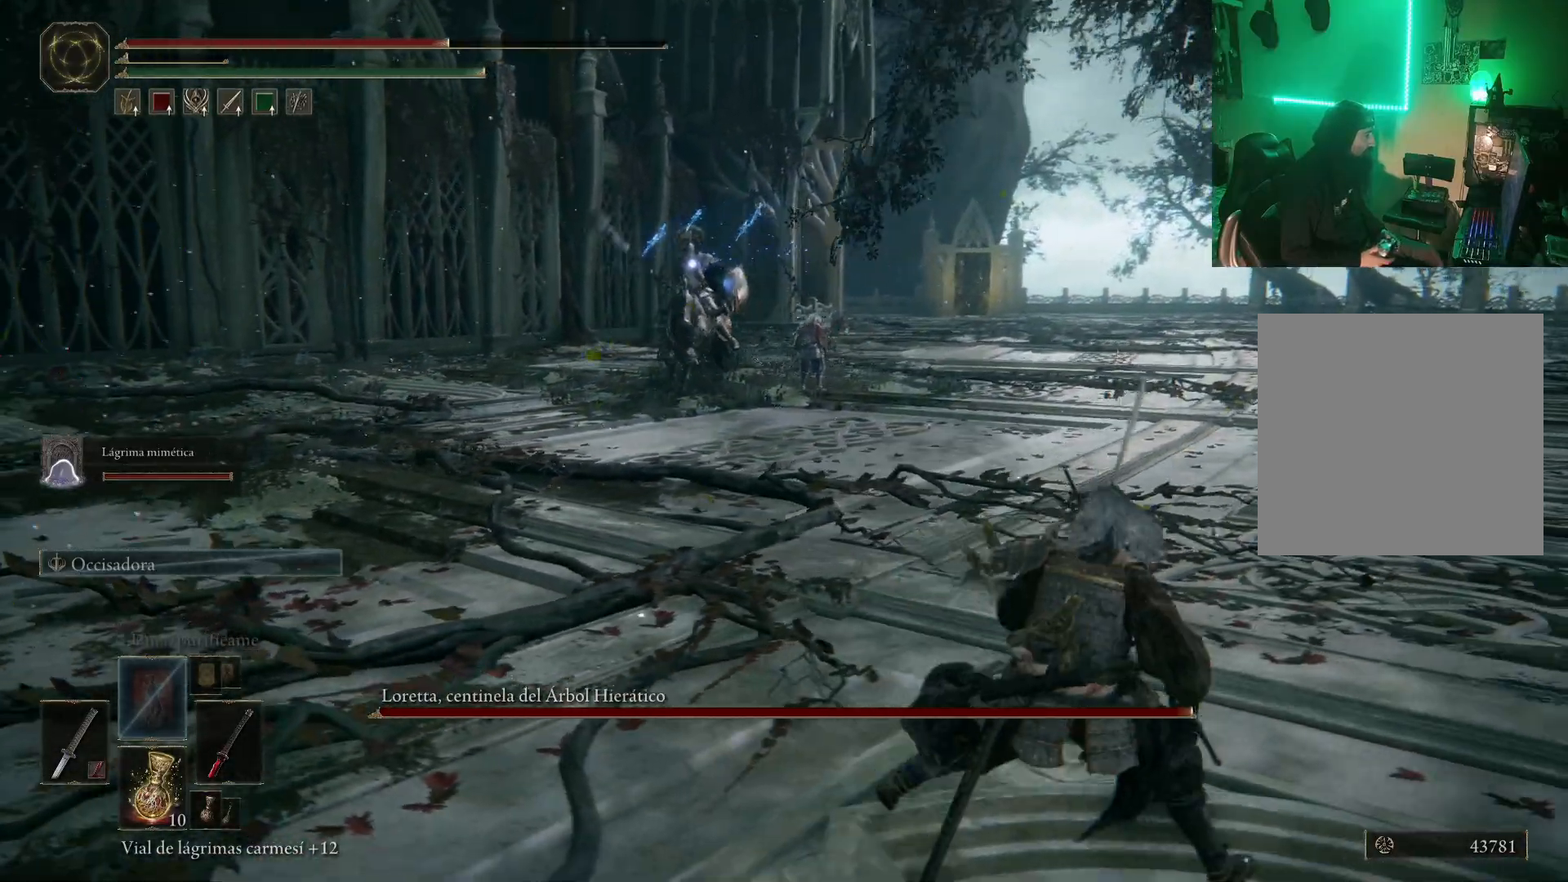
{"buttons": [], "left_stick": "right", "right_stick": "center", "events": [[117, "X", "down"], [217, "X", "up"]]}
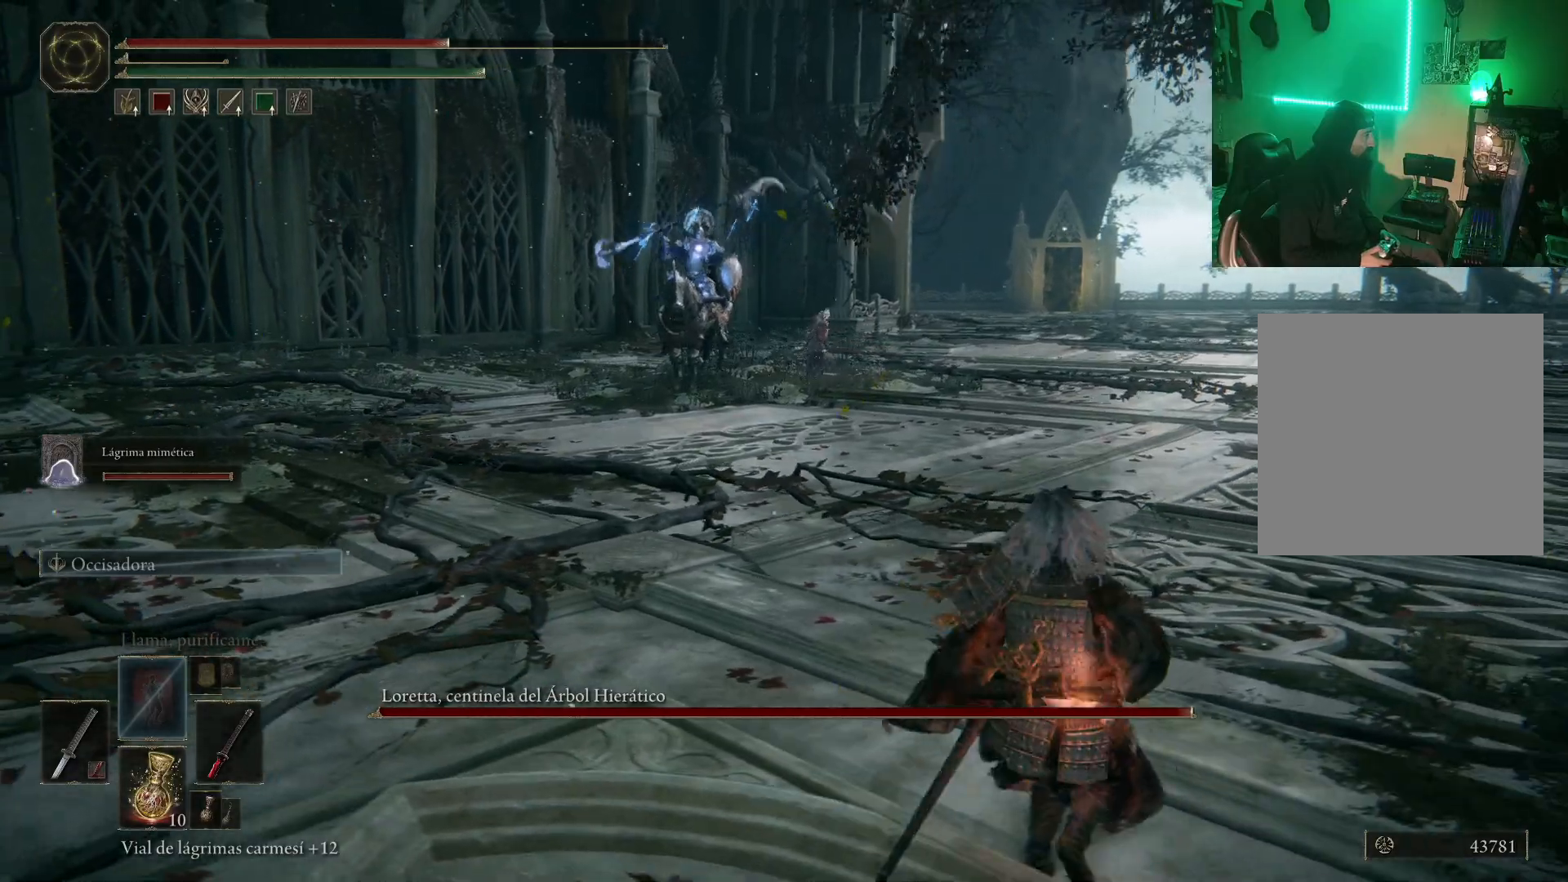
{"buttons": [], "left_stick": "right", "right_stick": "center", "events": []}
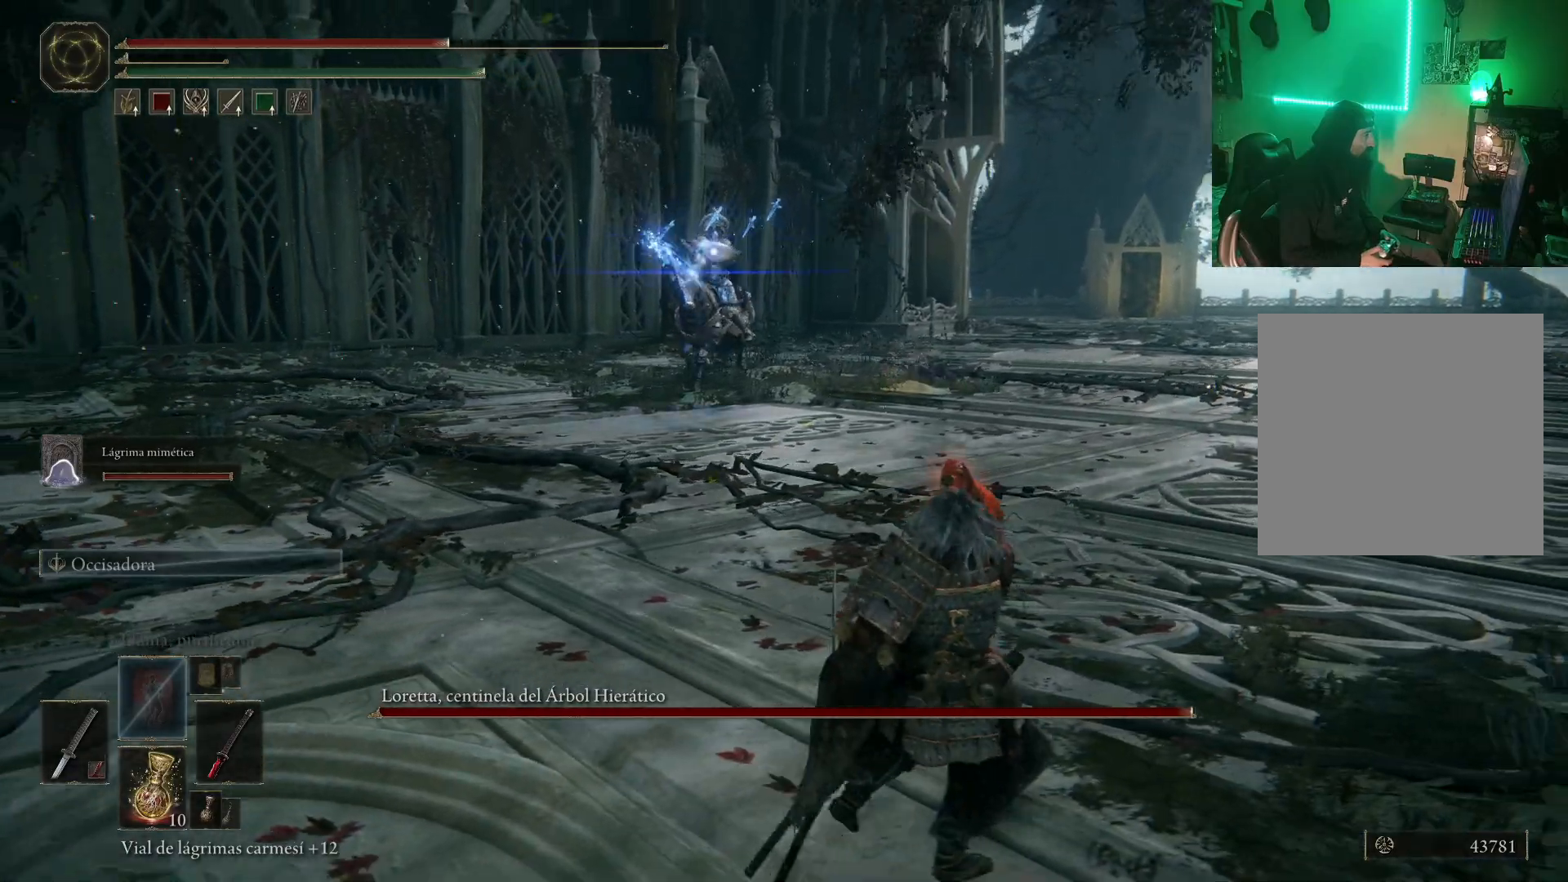
{"buttons": ["B"], "left_stick": "down-left", "right_stick": "center", "events": [[267, "left_stick", "down-right"], [333, "B", "down"], [417, "B", "up"], [417, "left_stick", "down-left"], [500, "B", "down"]]}
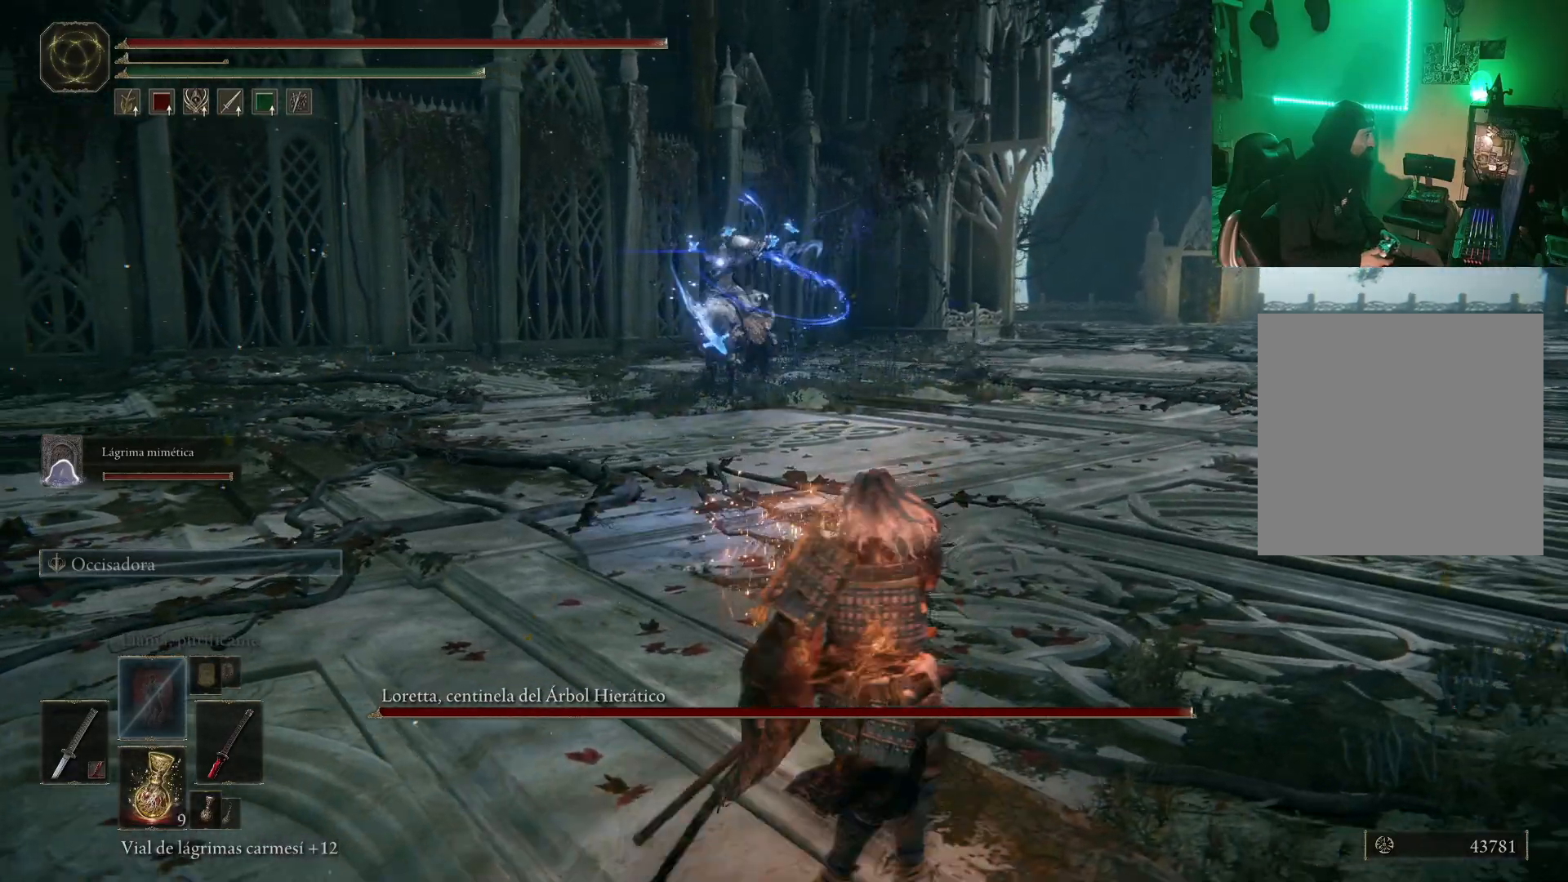
{"buttons": ["B"], "left_stick": "down-right", "right_stick": "center", "events": [[83, "B", "up"], [167, "left_stick", "down-right"], [200, "B", "down"], [267, "B", "up"], [333, "B", "down"], [400, "B", "up"], [483, "B", "down"]]}
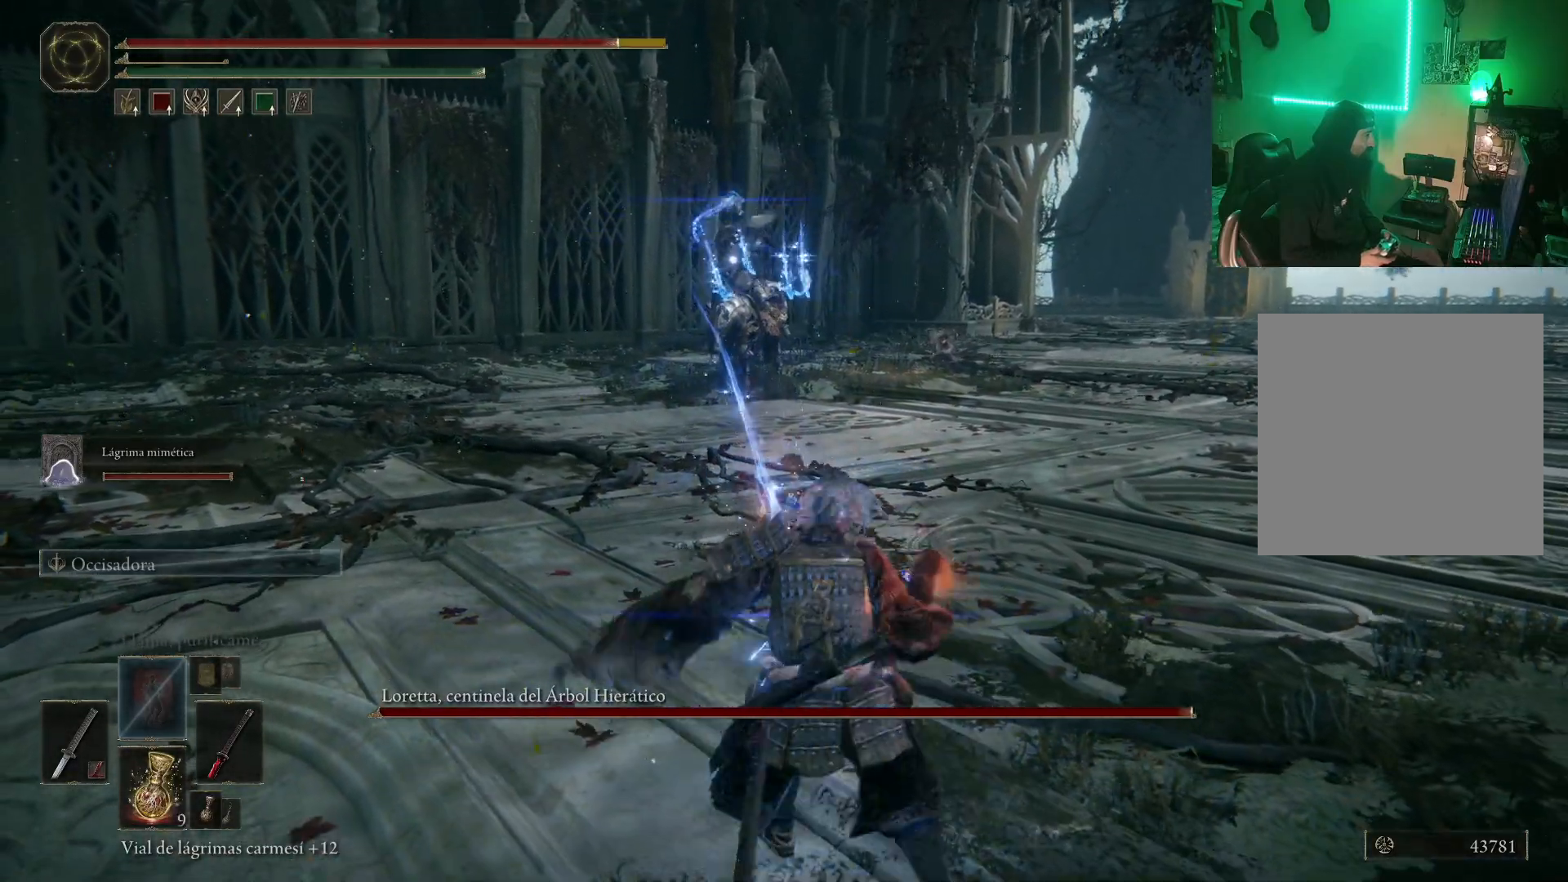
{"buttons": ["B"], "left_stick": "down-right", "right_stick": "center", "events": [[50, "B", "up"], [133, "B", "down"], [200, "B", "up"], [300, "B", "down"], [367, "B", "up"], [433, "B", "down"]]}
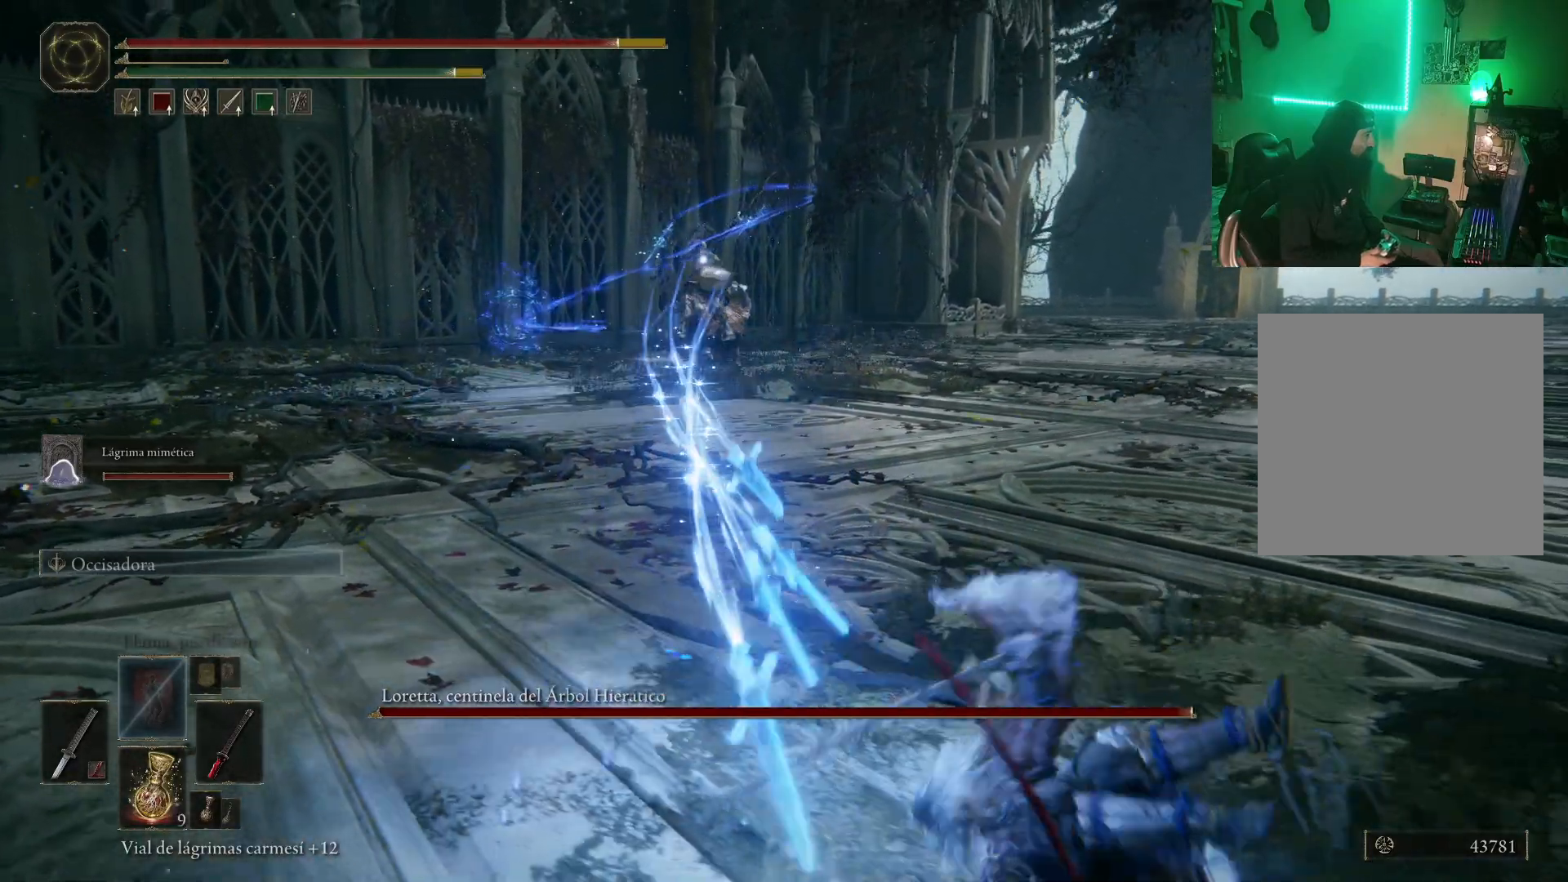
{"buttons": [], "left_stick": "right", "right_stick": "center", "events": [[17, "B", "up"], [83, "B", "down"], [150, "B", "up"], [217, "left_stick", "right"], [233, "B", "down"], [317, "B", "up"]]}
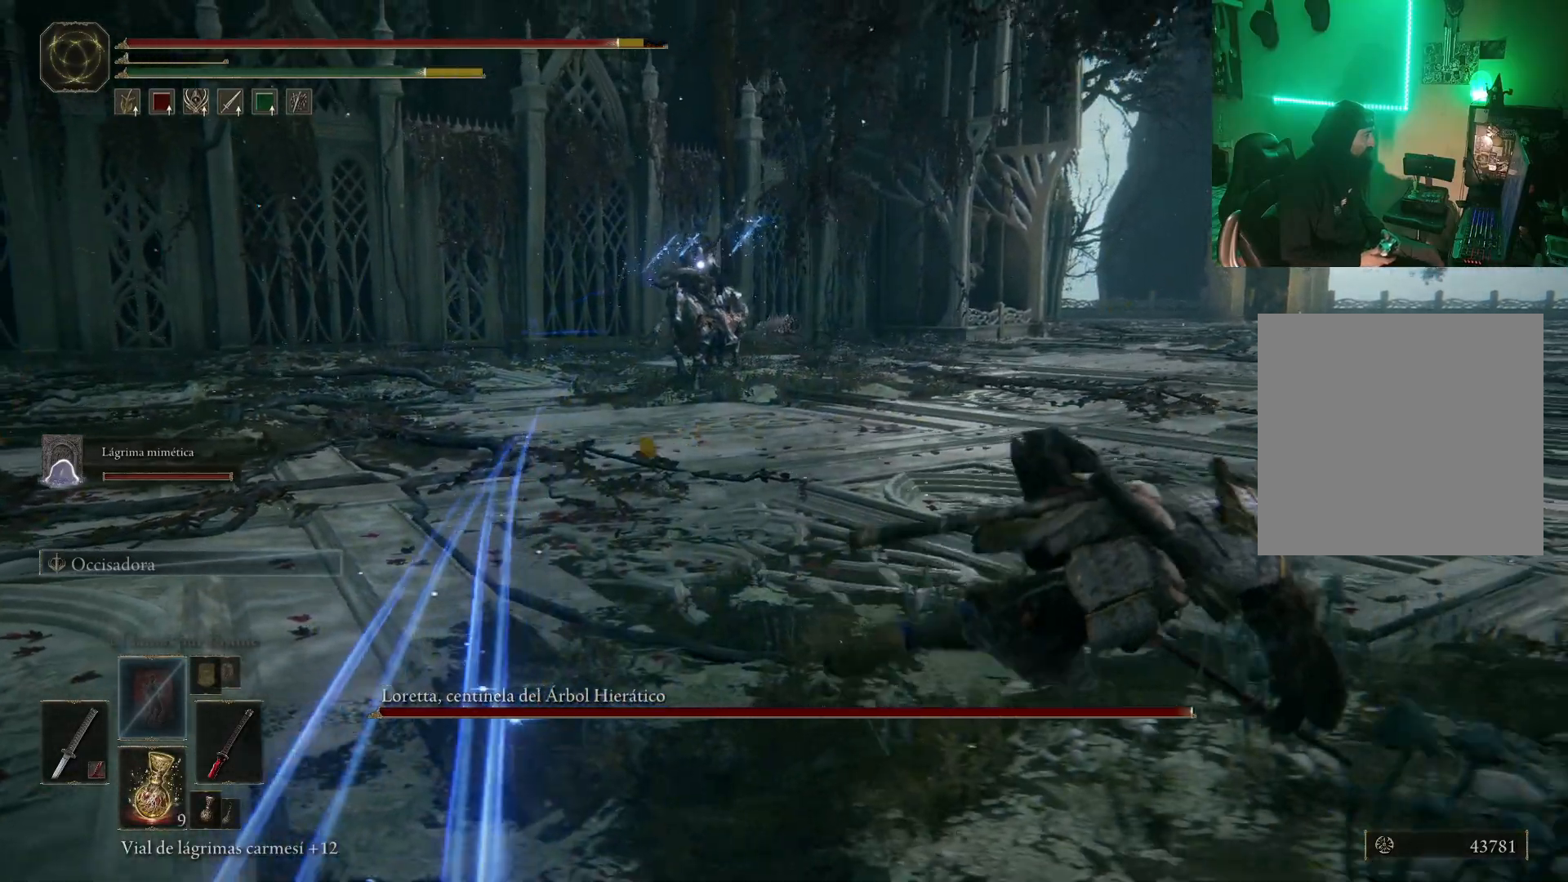
{"buttons": [], "left_stick": "up", "right_stick": "center", "events": [[50, "left_stick", "center"], [400, "left_stick", "up"]]}
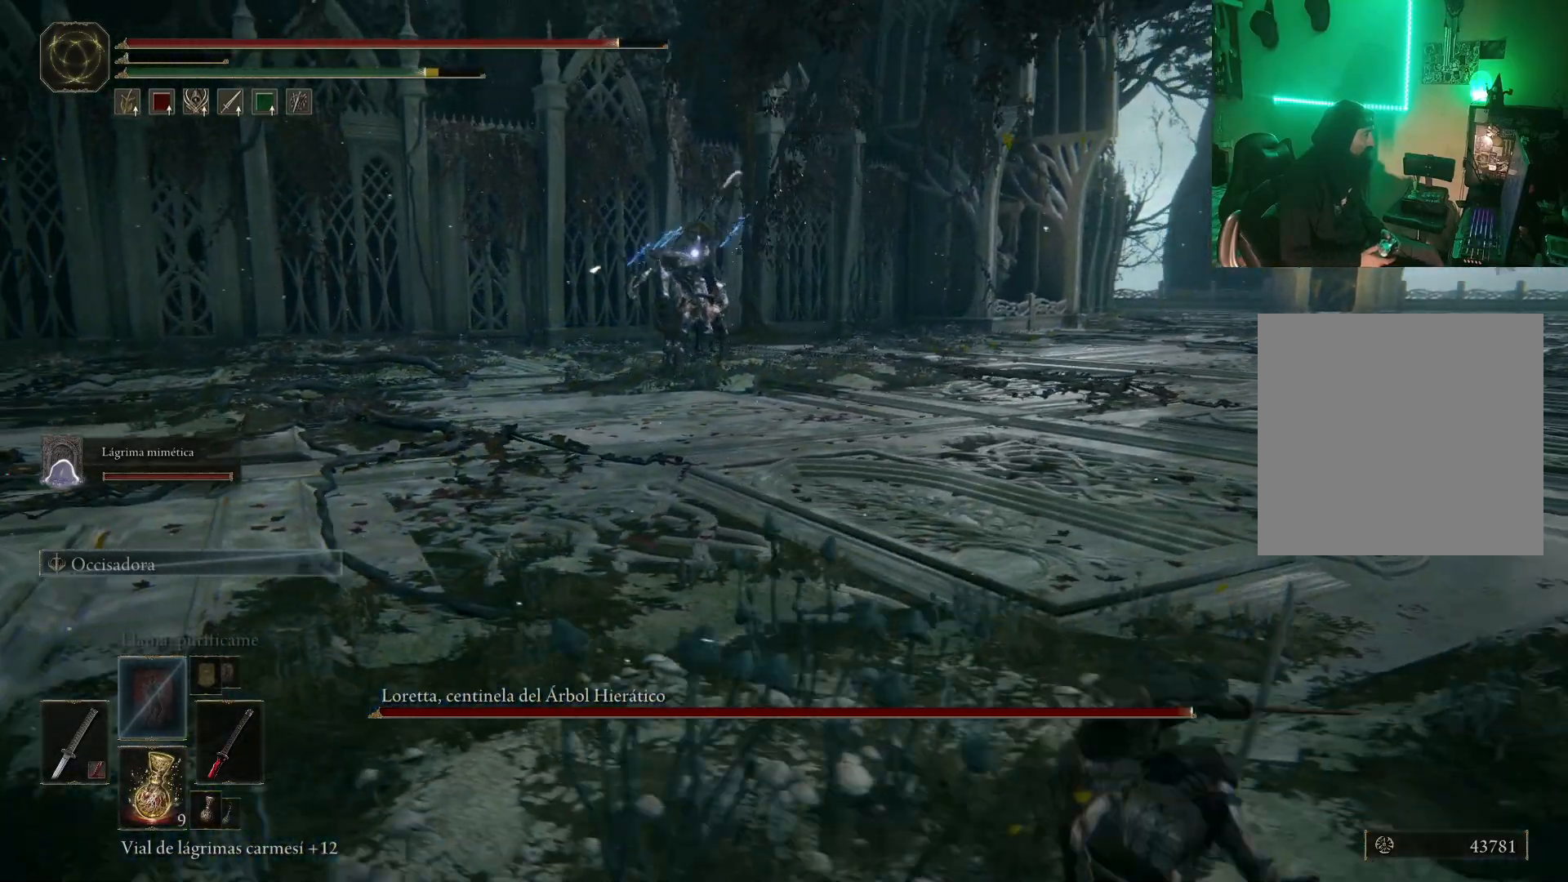
{"buttons": [], "left_stick": "up", "right_stick": "center", "events": [[250, "A", "down"], [333, "A", "up"]]}
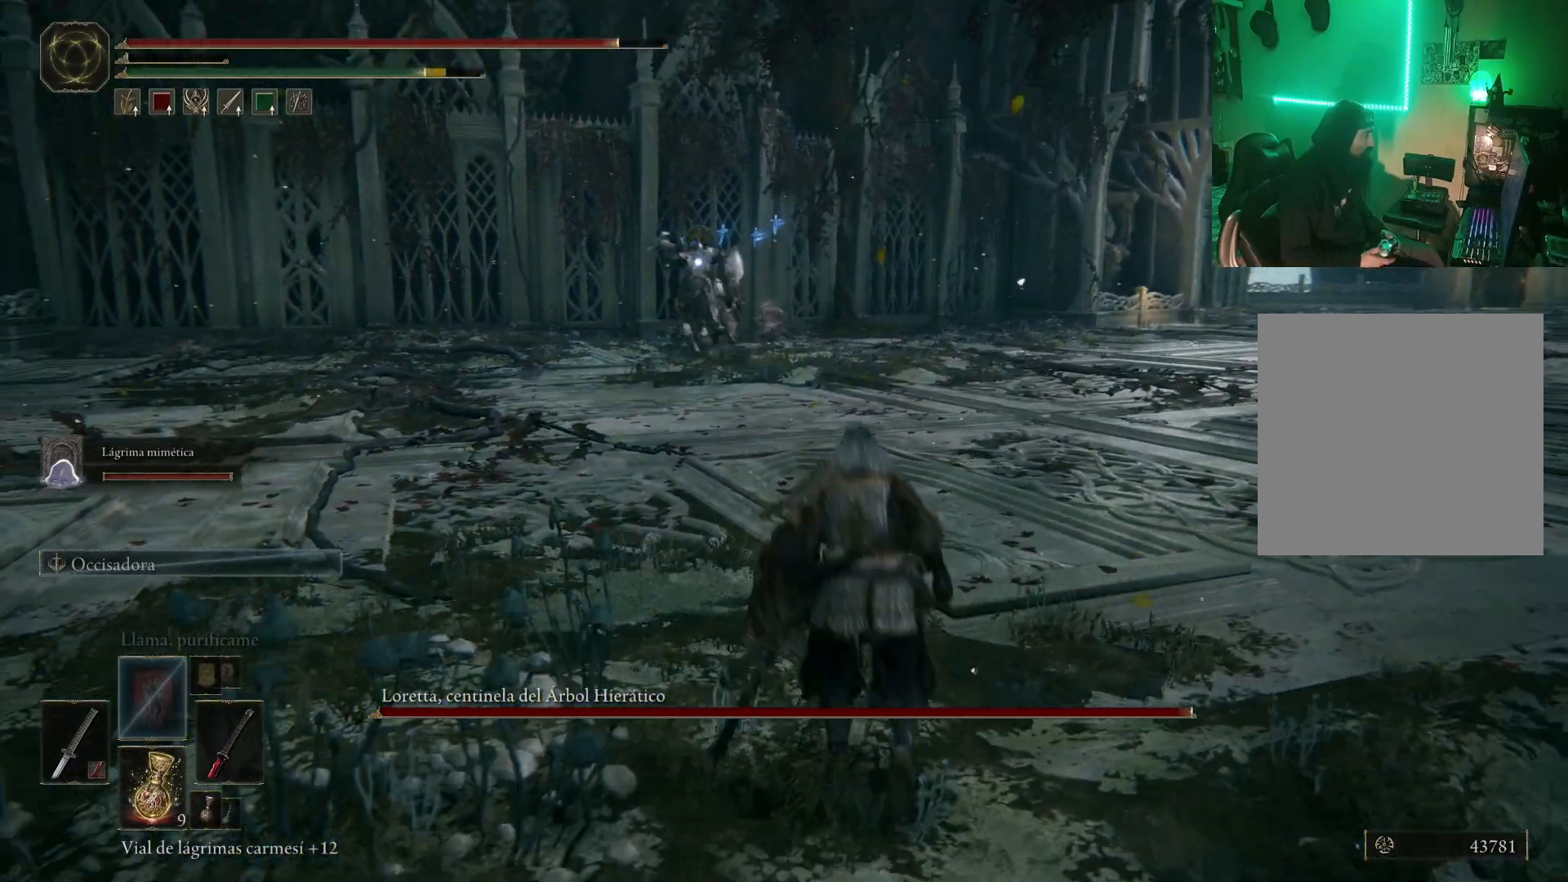
{"buttons": [], "left_stick": "right", "right_stick": "center", "events": [[133, "left_stick", "up-right"], [400, "left_stick", "right"]]}
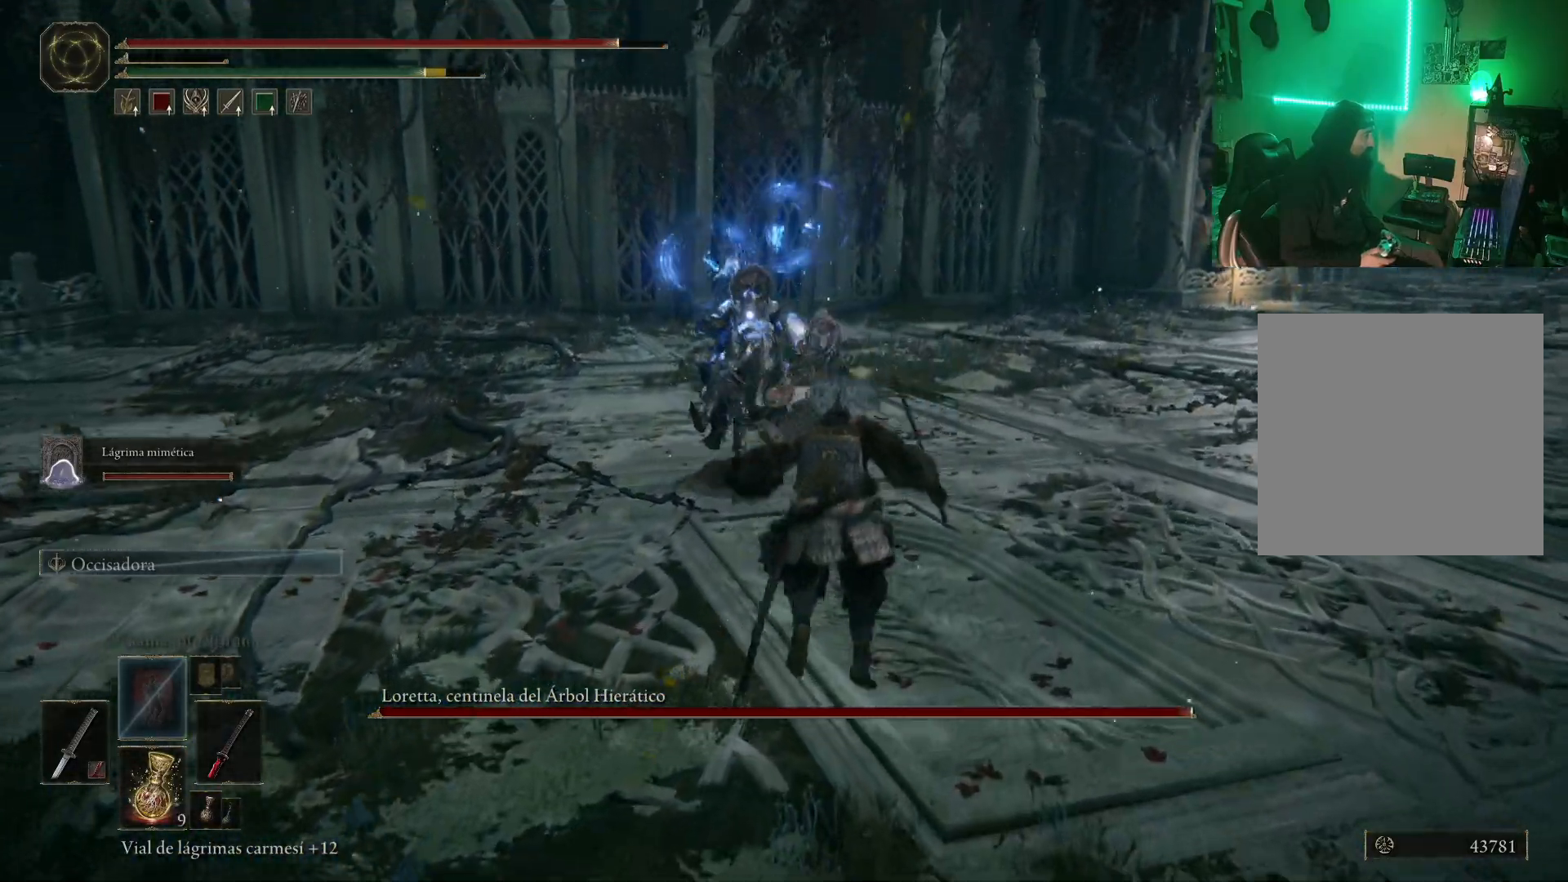
{"buttons": ["B"], "left_stick": "right", "right_stick": "center", "events": [[83, "B", "down"], [183, "B", "up"], [300, "B", "down"], [367, "B", "up"], [467, "B", "down"]]}
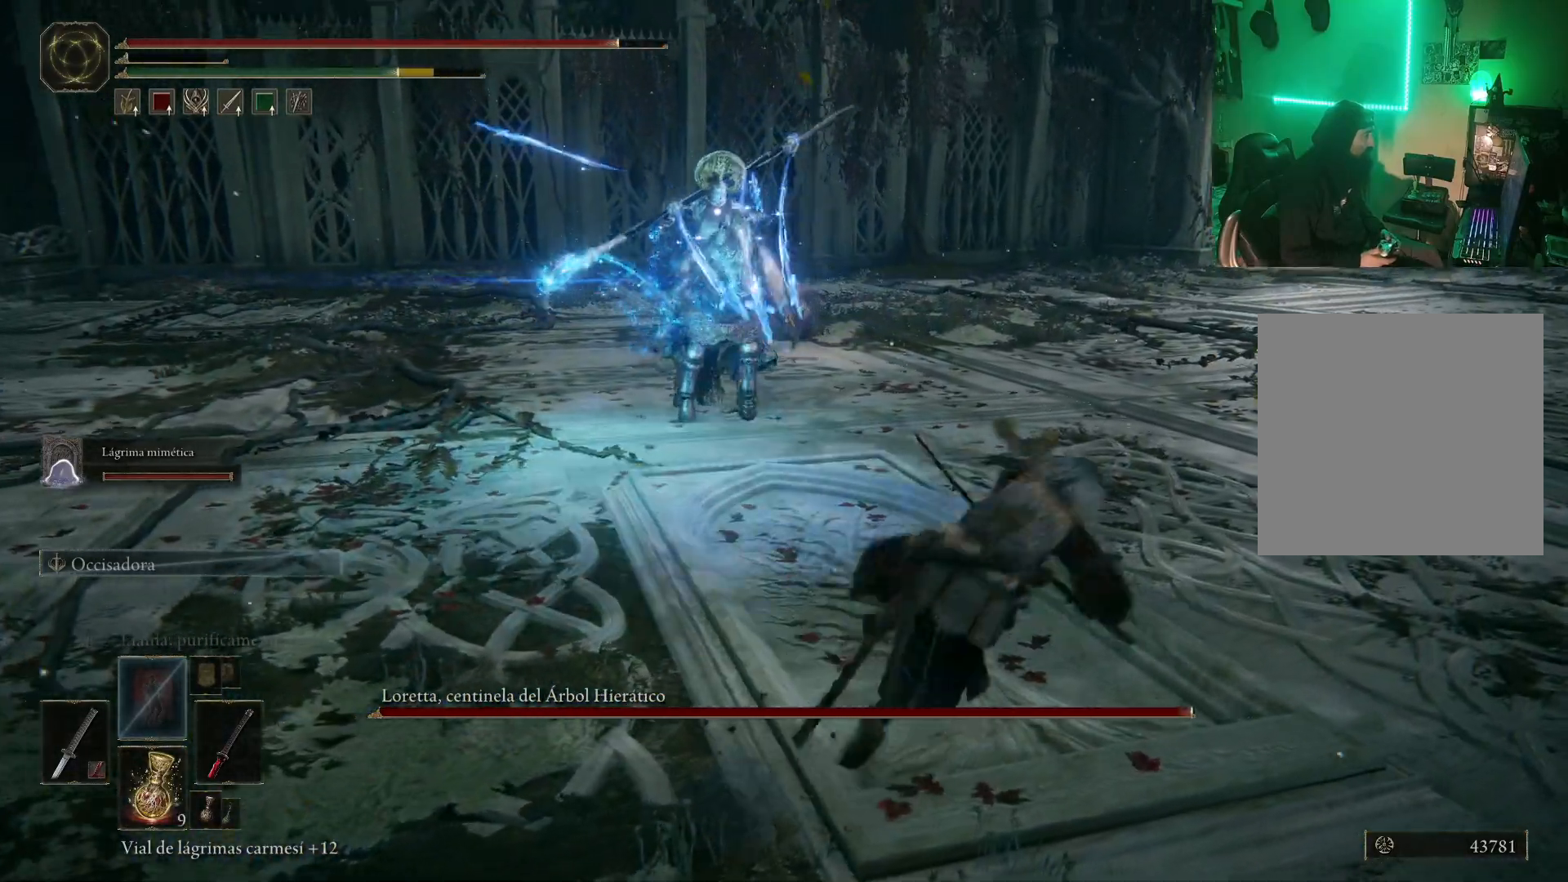
{"buttons": ["B"], "left_stick": "right", "right_stick": "center", "events": [[33, "B", "up"], [133, "B", "down"], [217, "B", "up"], [267, "R2", "down"], [283, "B", "down"], [317, "R2", "up"], [400, "B", "up"], [450, "B", "down"]]}
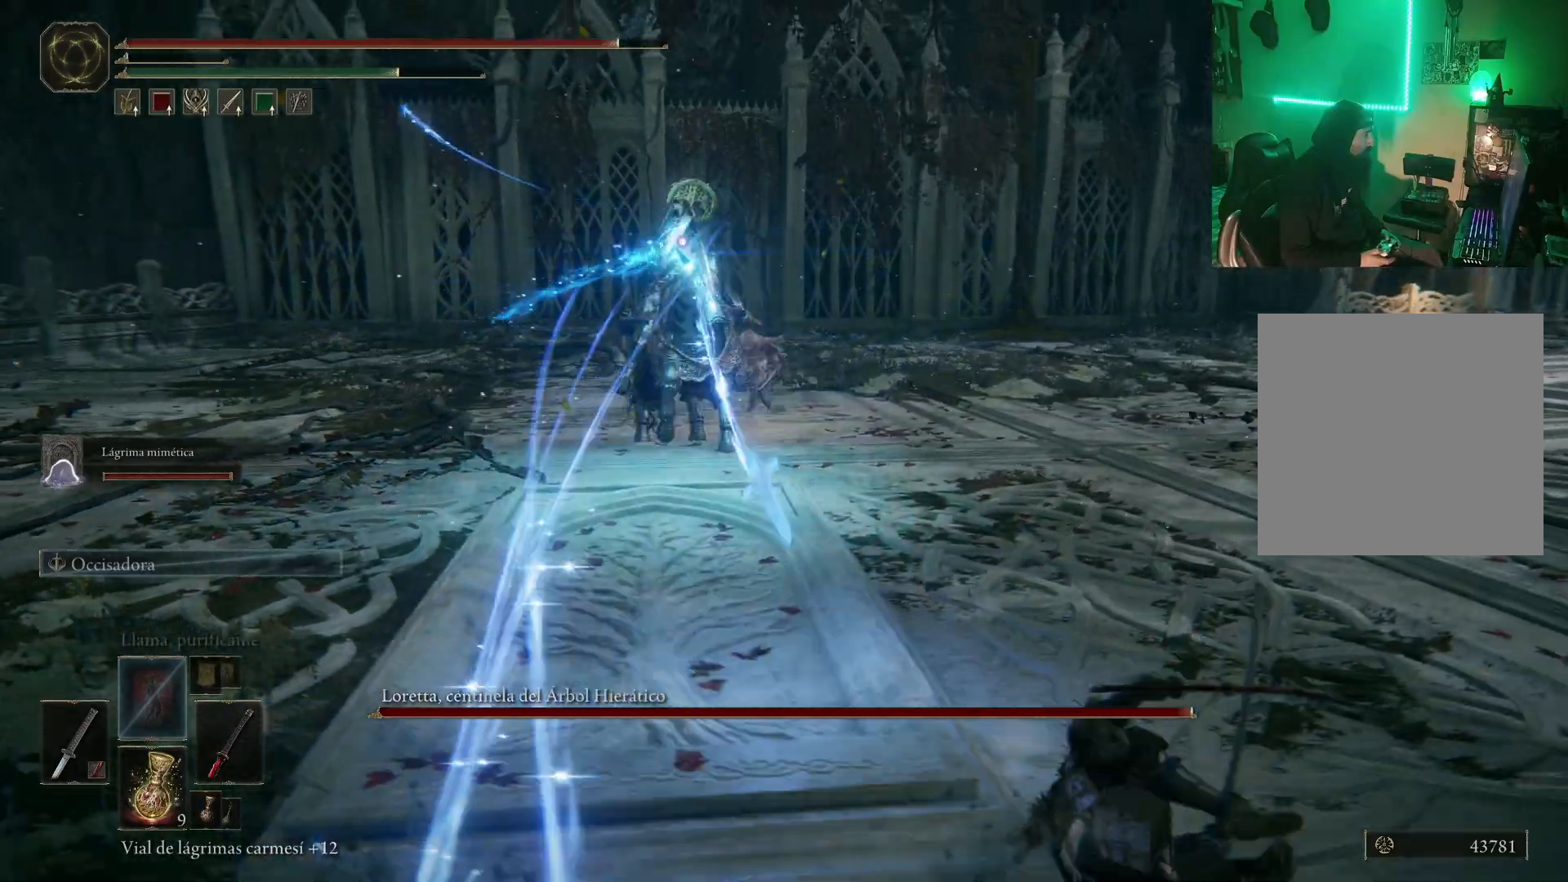
{"buttons": [], "left_stick": "right", "right_stick": "center", "events": [[17, "B", "up"], [267, "left_stick", "center"], [500, "left_stick", "right"]]}
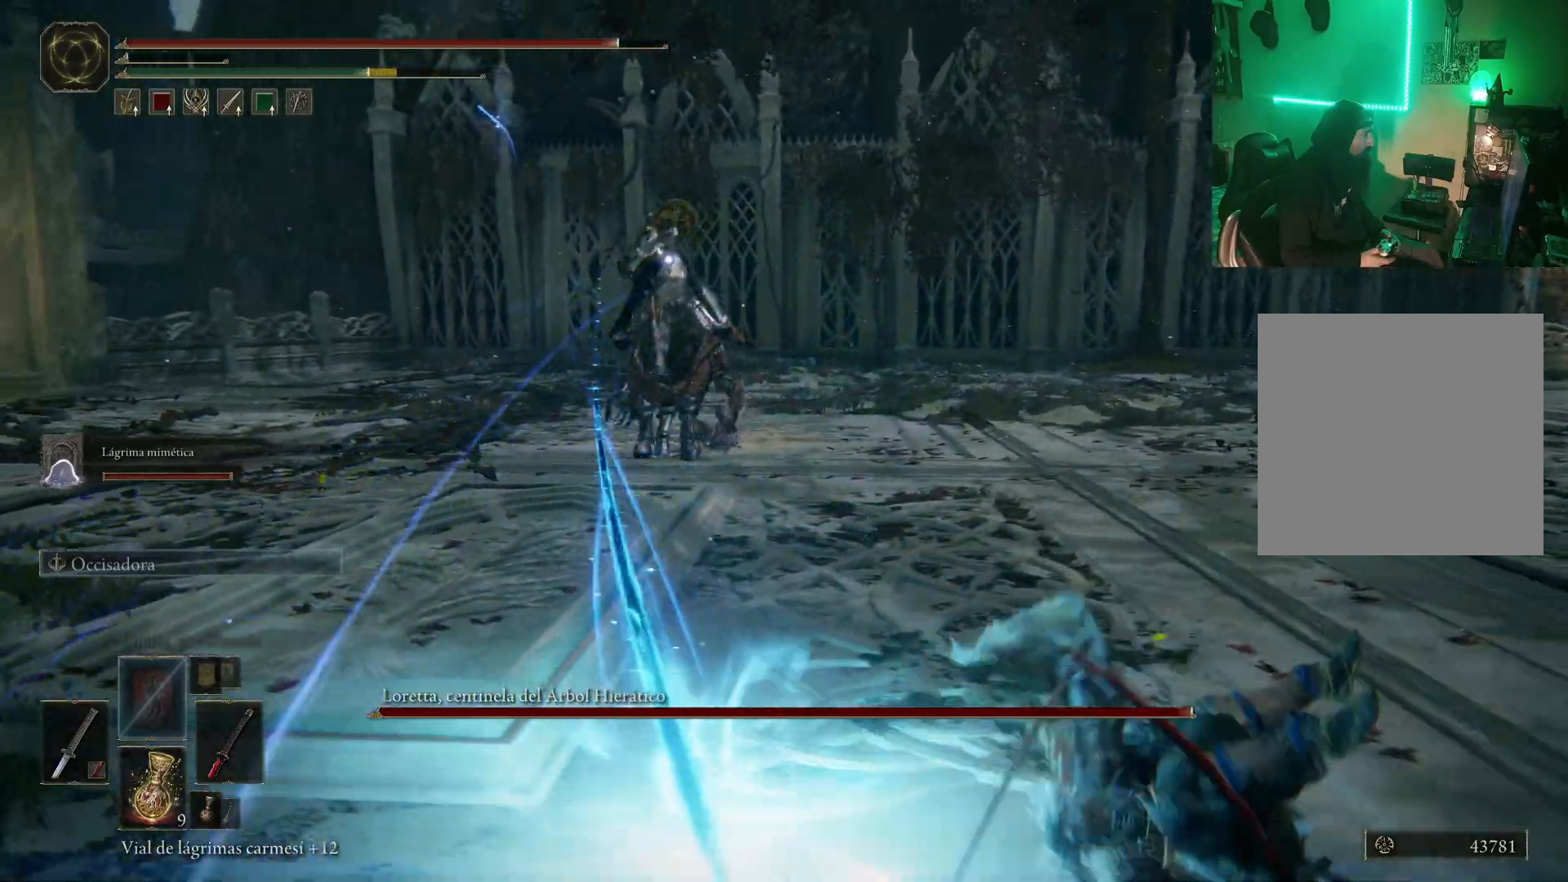
{"buttons": [], "left_stick": "center", "right_stick": "center", "events": [[133, "B", "down"], [217, "B", "up"], [450, "left_stick", "center"]]}
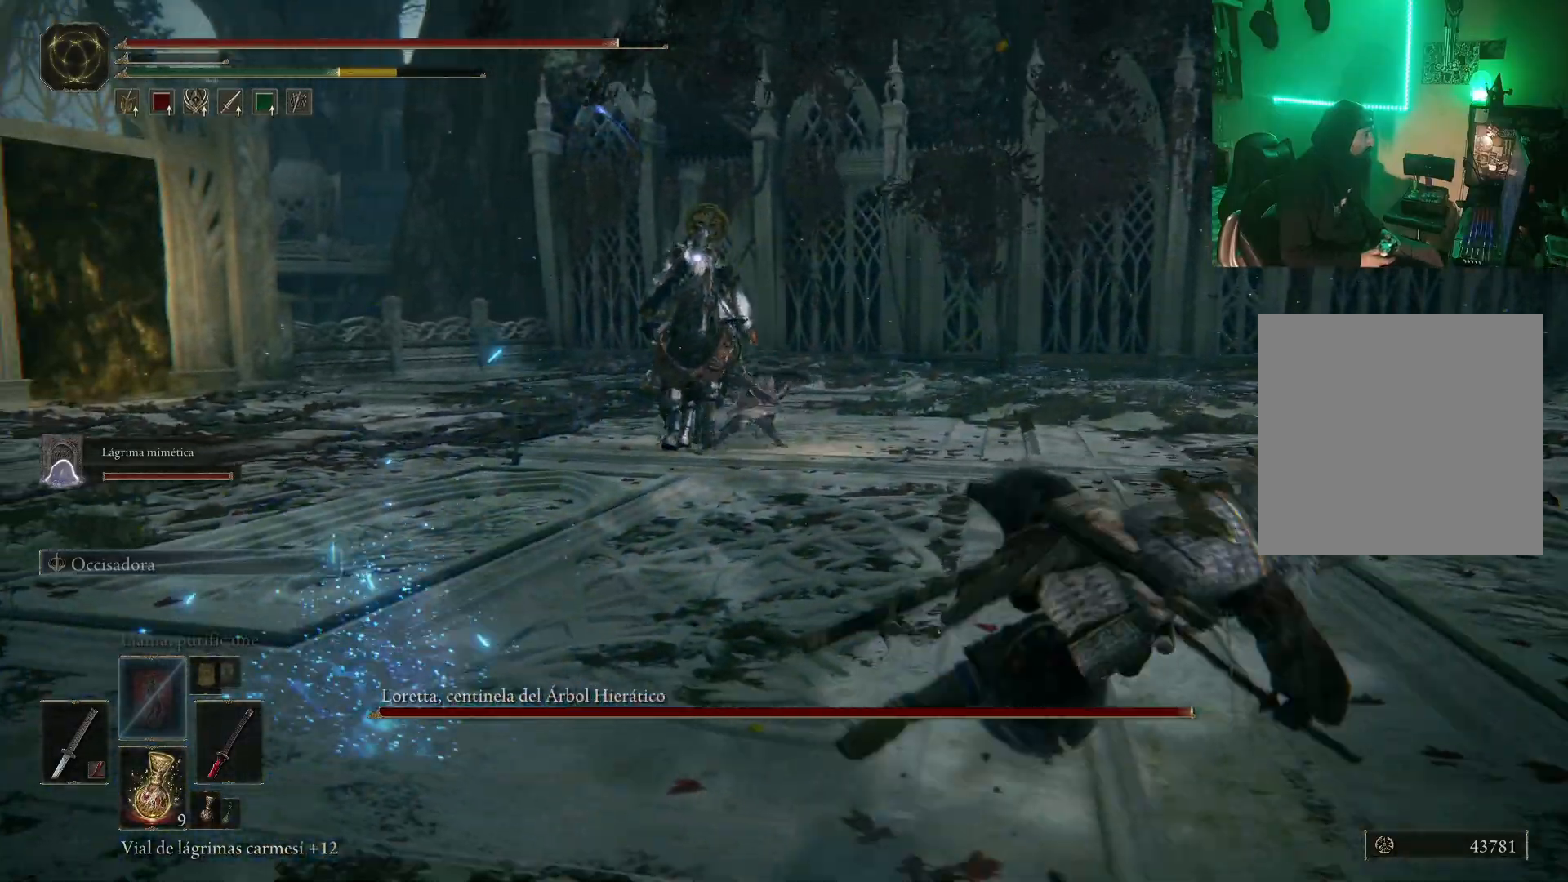
{"buttons": [], "left_stick": "up", "right_stick": "center", "events": [[433, "left_stick", "up"]]}
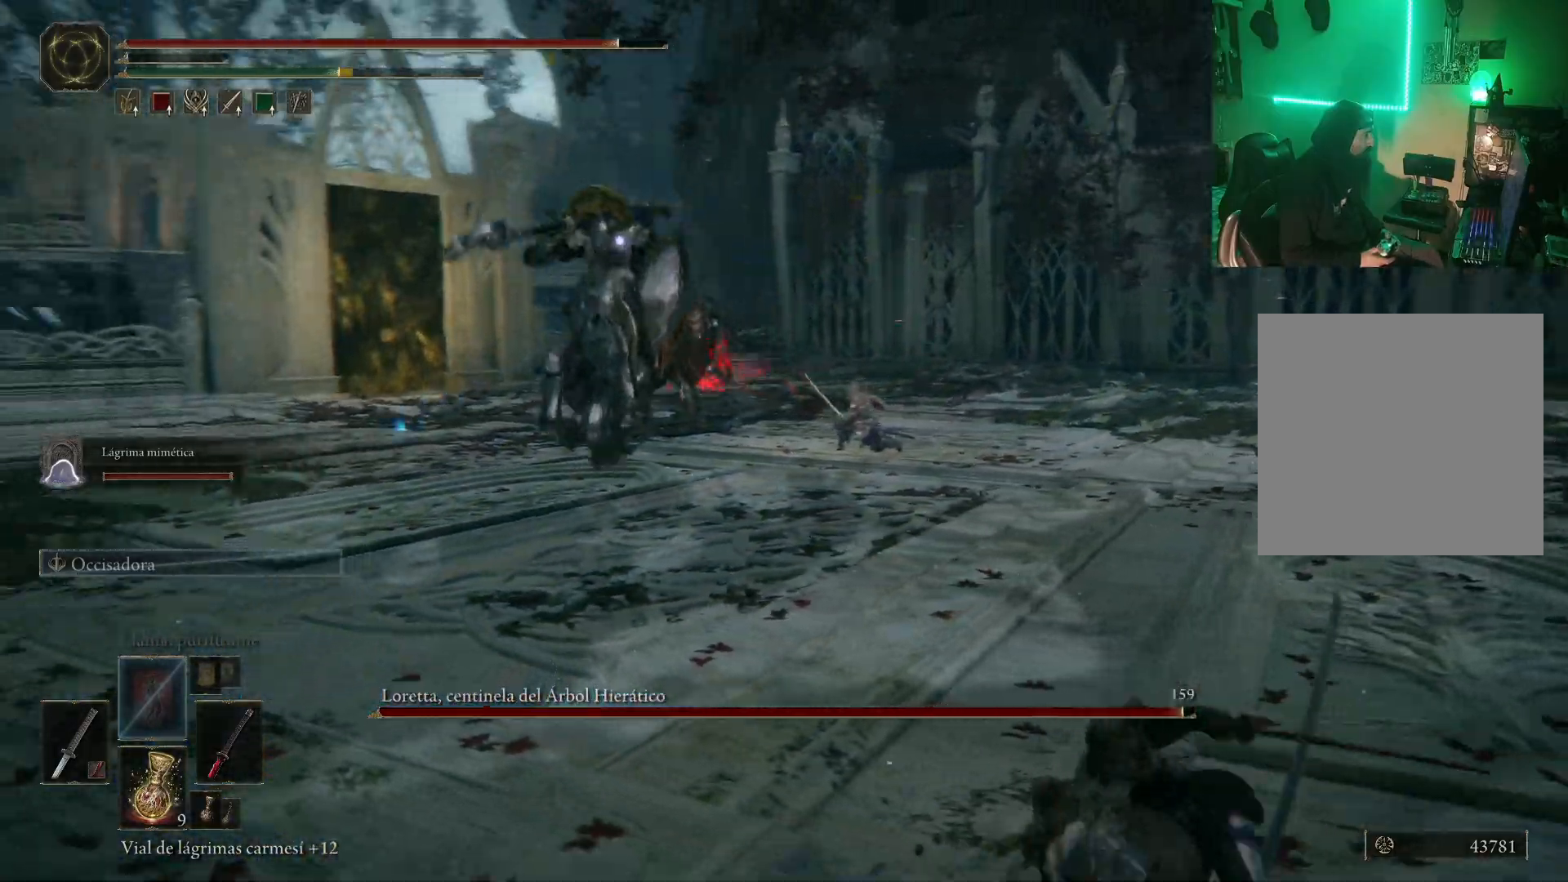
{"buttons": ["B"], "left_stick": "right", "right_stick": "center", "events": [[17, "B", "down"], [300, "left_stick", "up-right"], [433, "left_stick", "right"]]}
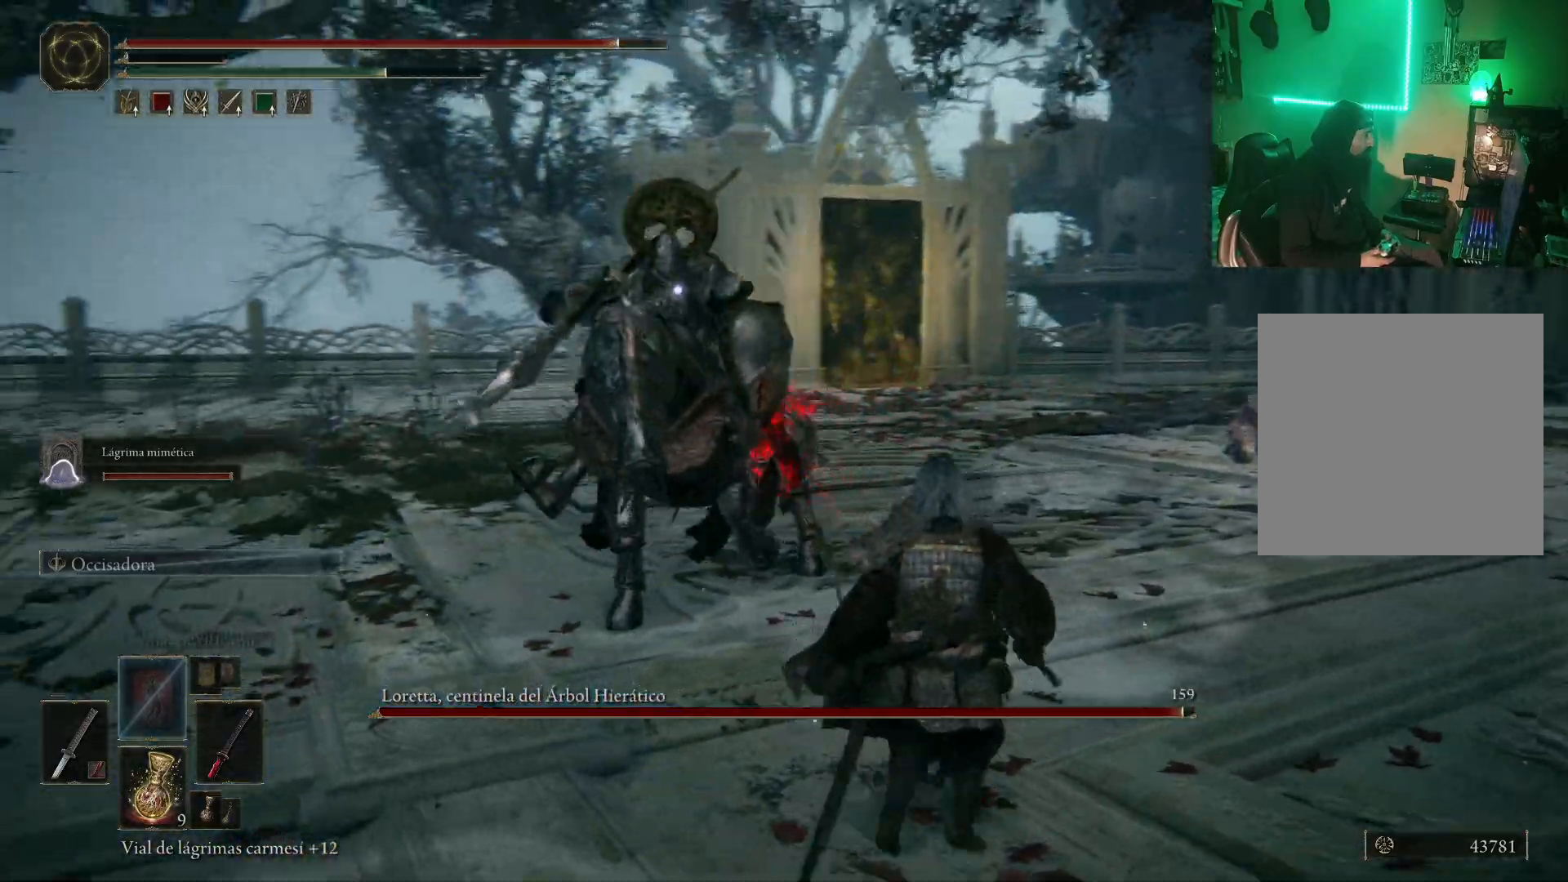
{"buttons": [], "left_stick": "center", "right_stick": "center", "events": [[100, "B", "up"], [200, "B", "down"], [283, "B", "up"], [350, "B", "down"], [433, "left_stick", "center"], [467, "B", "up"]]}
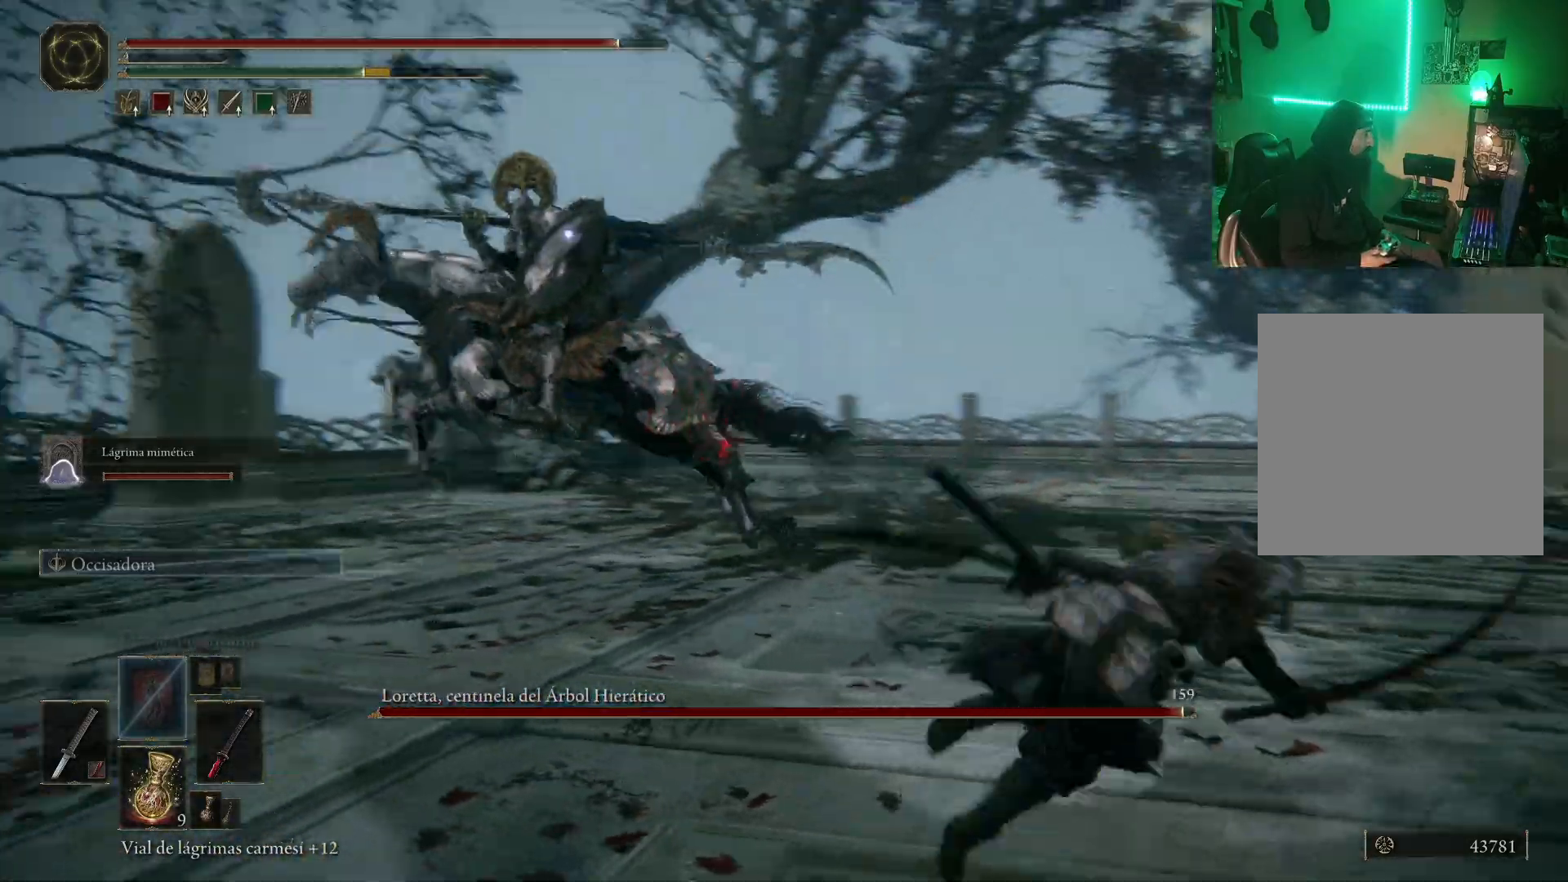
{"buttons": ["B"], "left_stick": "down-right", "right_stick": "center", "events": [[283, "left_stick", "right"], [333, "left_stick", "down-right"], [350, "B", "down"]]}
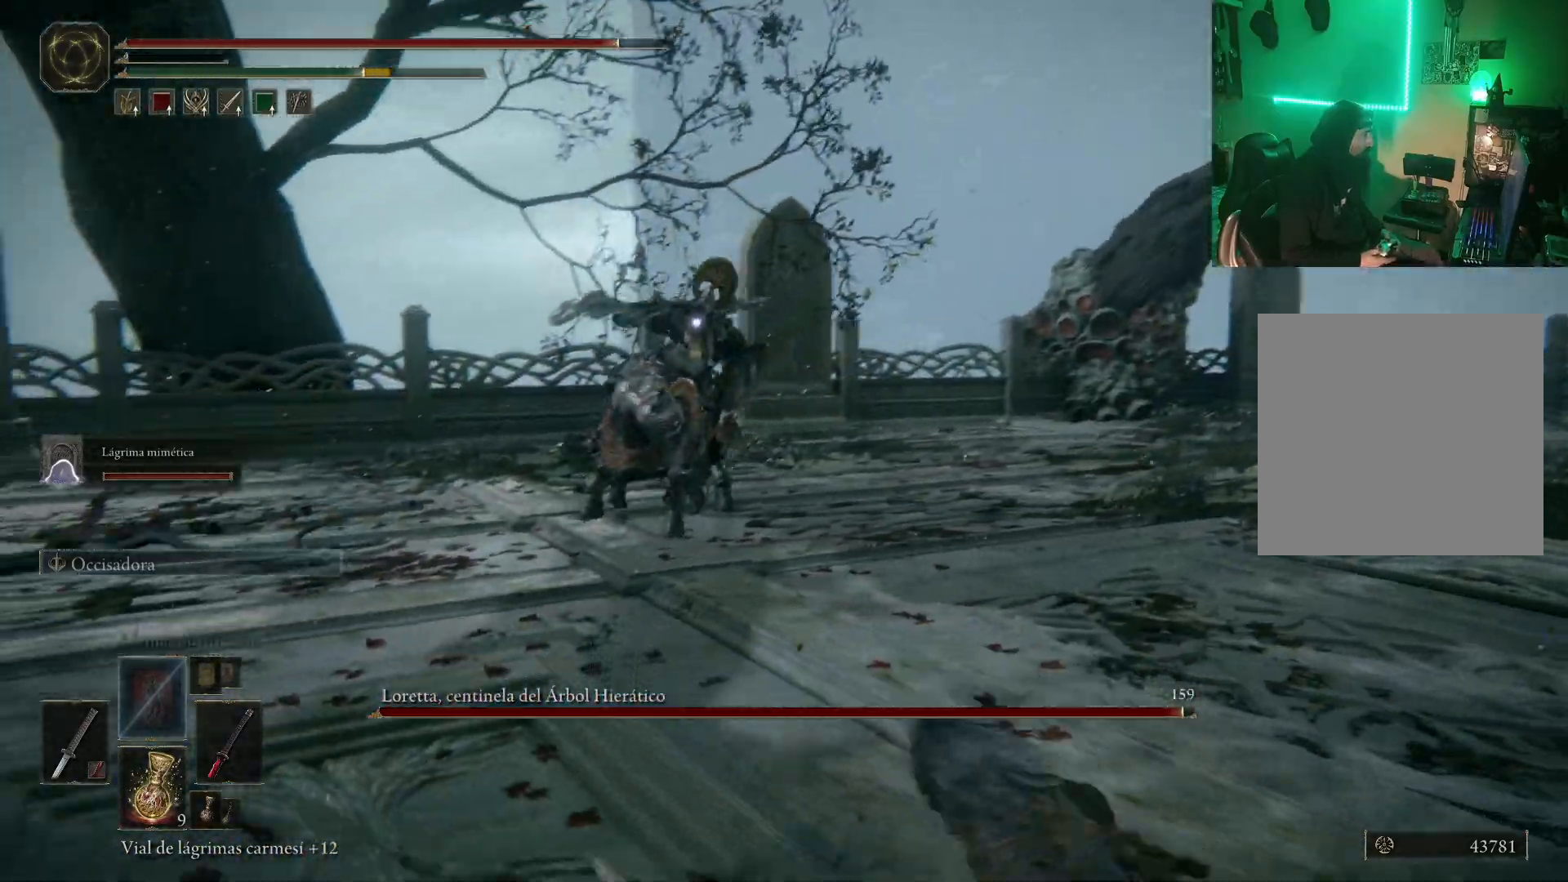
{"buttons": ["B"], "left_stick": "down", "right_stick": "center", "events": [[400, "left_stick", "down"]]}
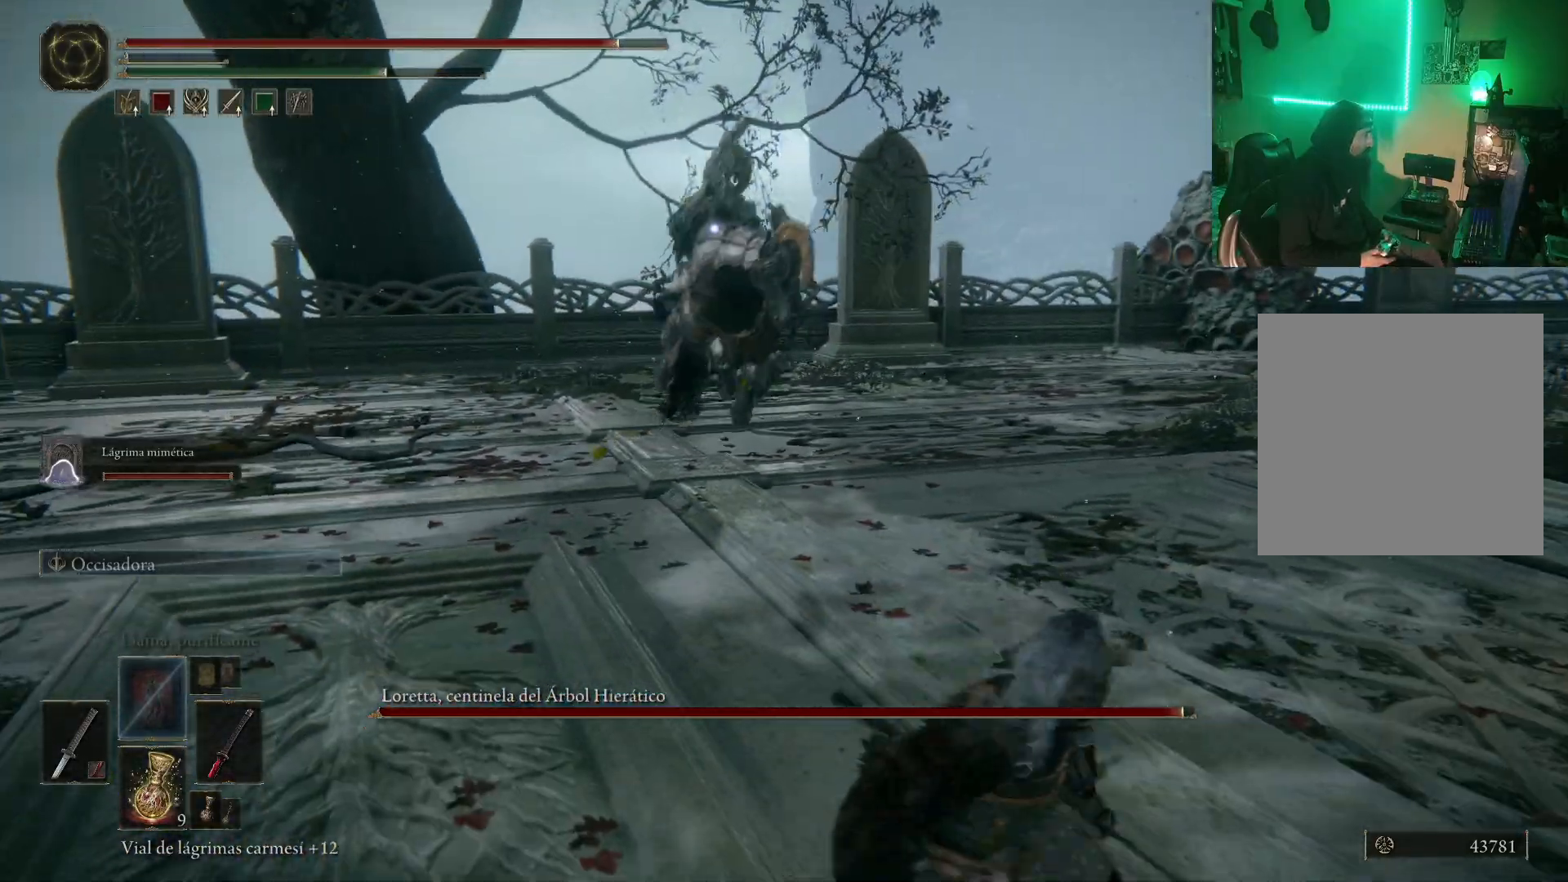
{"buttons": ["B"], "left_stick": "down-left", "right_stick": "center", "events": [[150, "left_stick", "down-left"], [317, "B", "up"], [433, "B", "down"]]}
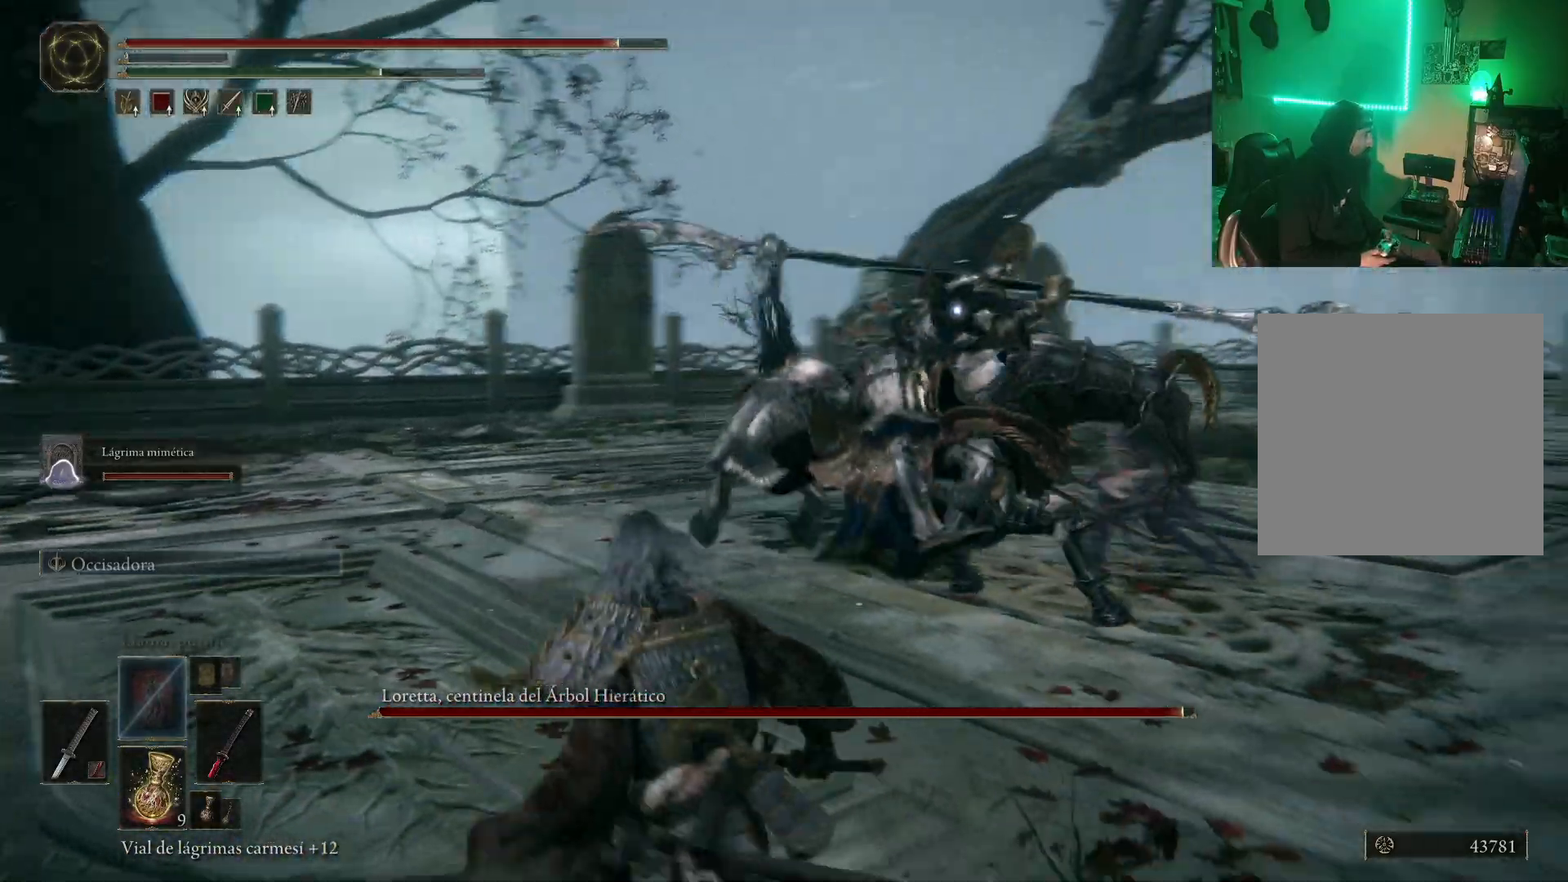
{"buttons": [], "left_stick": "down-left", "right_stick": "center", "events": [[33, "B", "up"], [50, "left_stick", "left"], [133, "B", "down"], [183, "B", "up"], [317, "left_stick", "center"], [483, "left_stick", "down-left"]]}
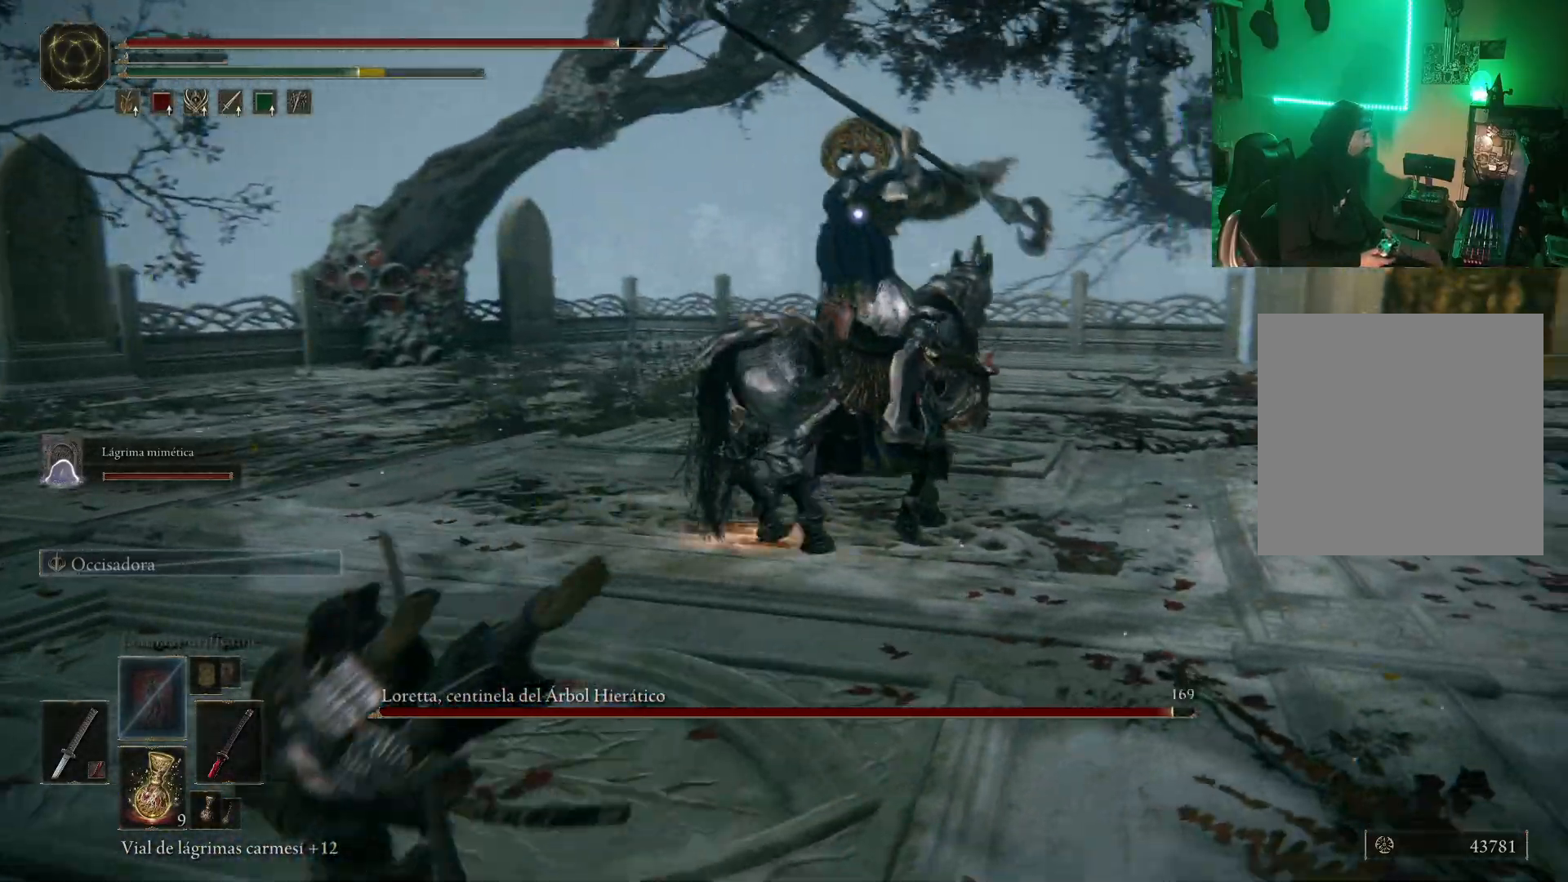
{"buttons": [], "left_stick": "center", "right_stick": "center", "events": [[83, "B", "down"], [117, "B", "up"], [217, "B", "down"], [300, "B", "up"], [500, "left_stick", "center"]]}
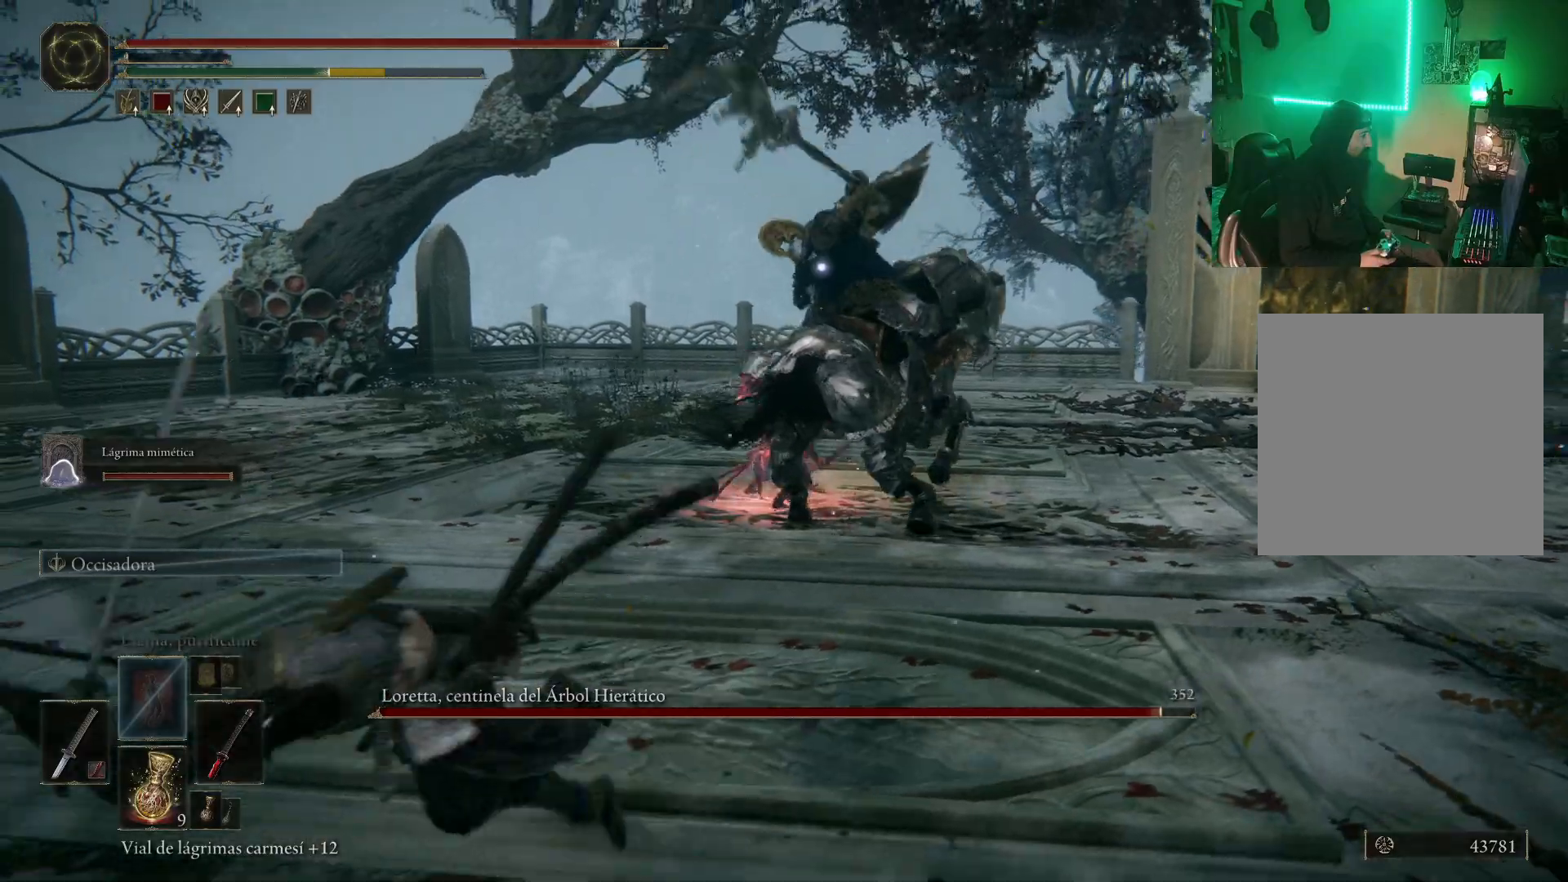
{"buttons": ["B"], "left_stick": "up-left", "right_stick": "center", "events": [[117, "B", "down"], [217, "left_stick", "left"], [300, "left_stick", "up-left"]]}
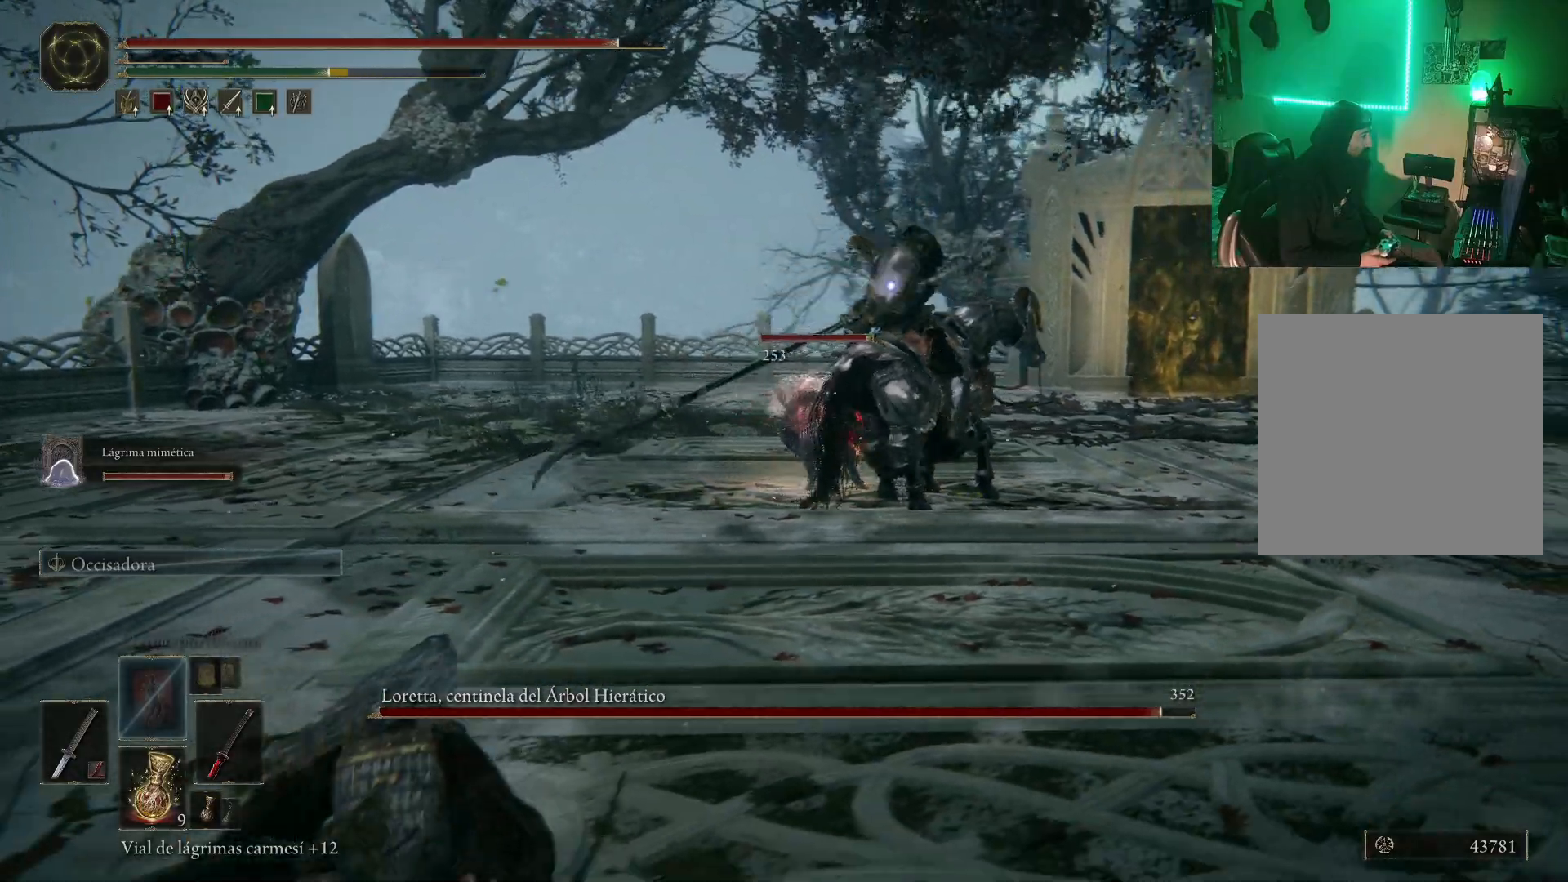
{"buttons": ["B"], "left_stick": "up", "right_stick": "center", "events": [[17, "left_stick", "up"]]}
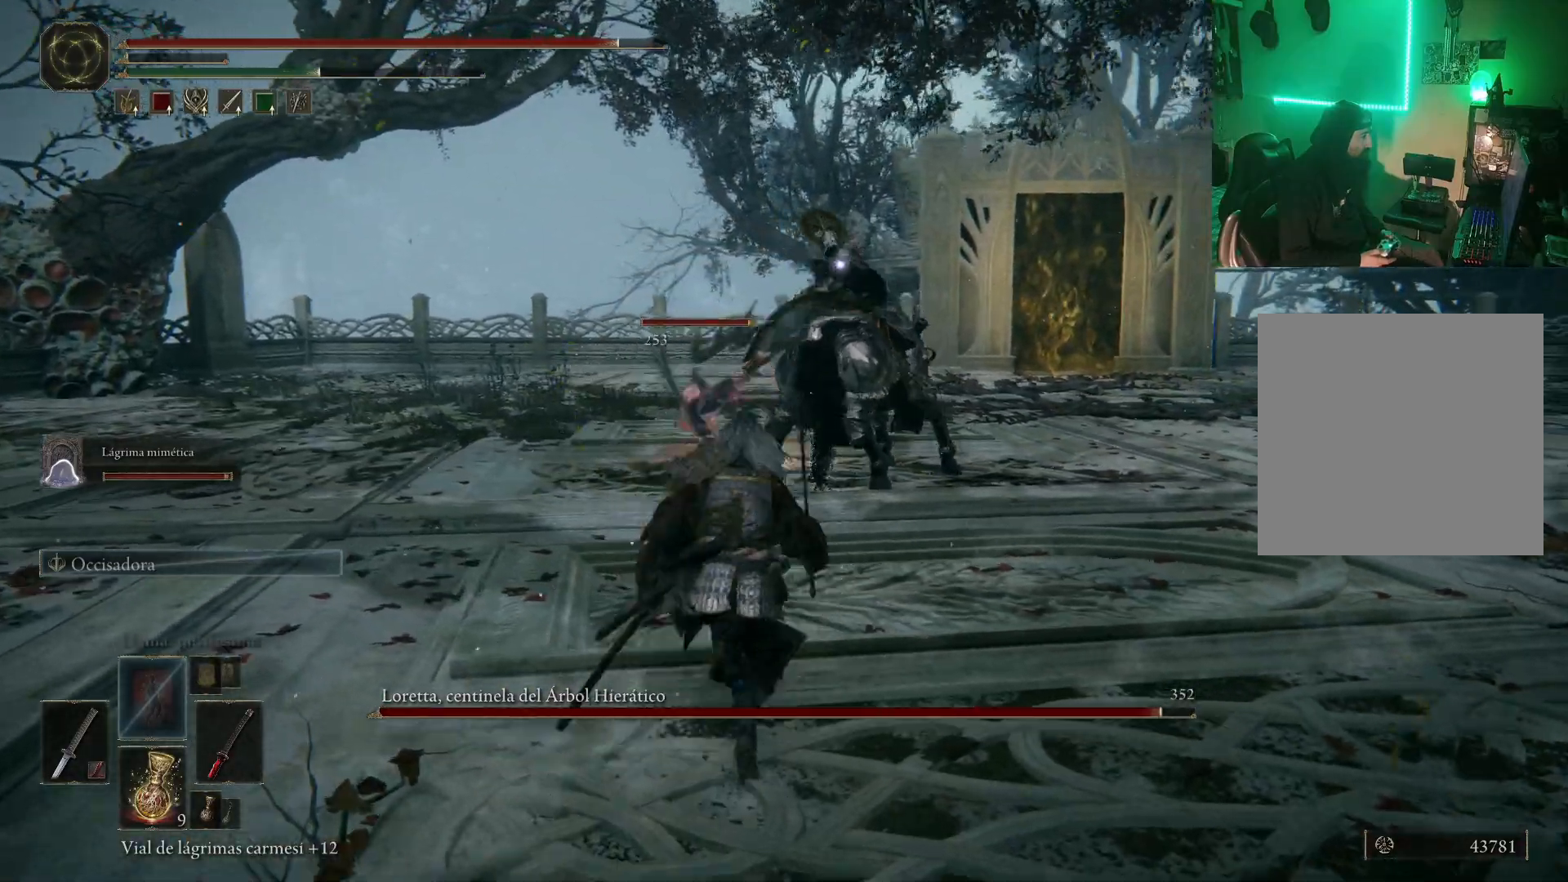
{"buttons": ["A", "B", "R2"], "left_stick": "up", "right_stick": "center", "events": [[350, "A", "down"], [483, "R2", "down"]]}
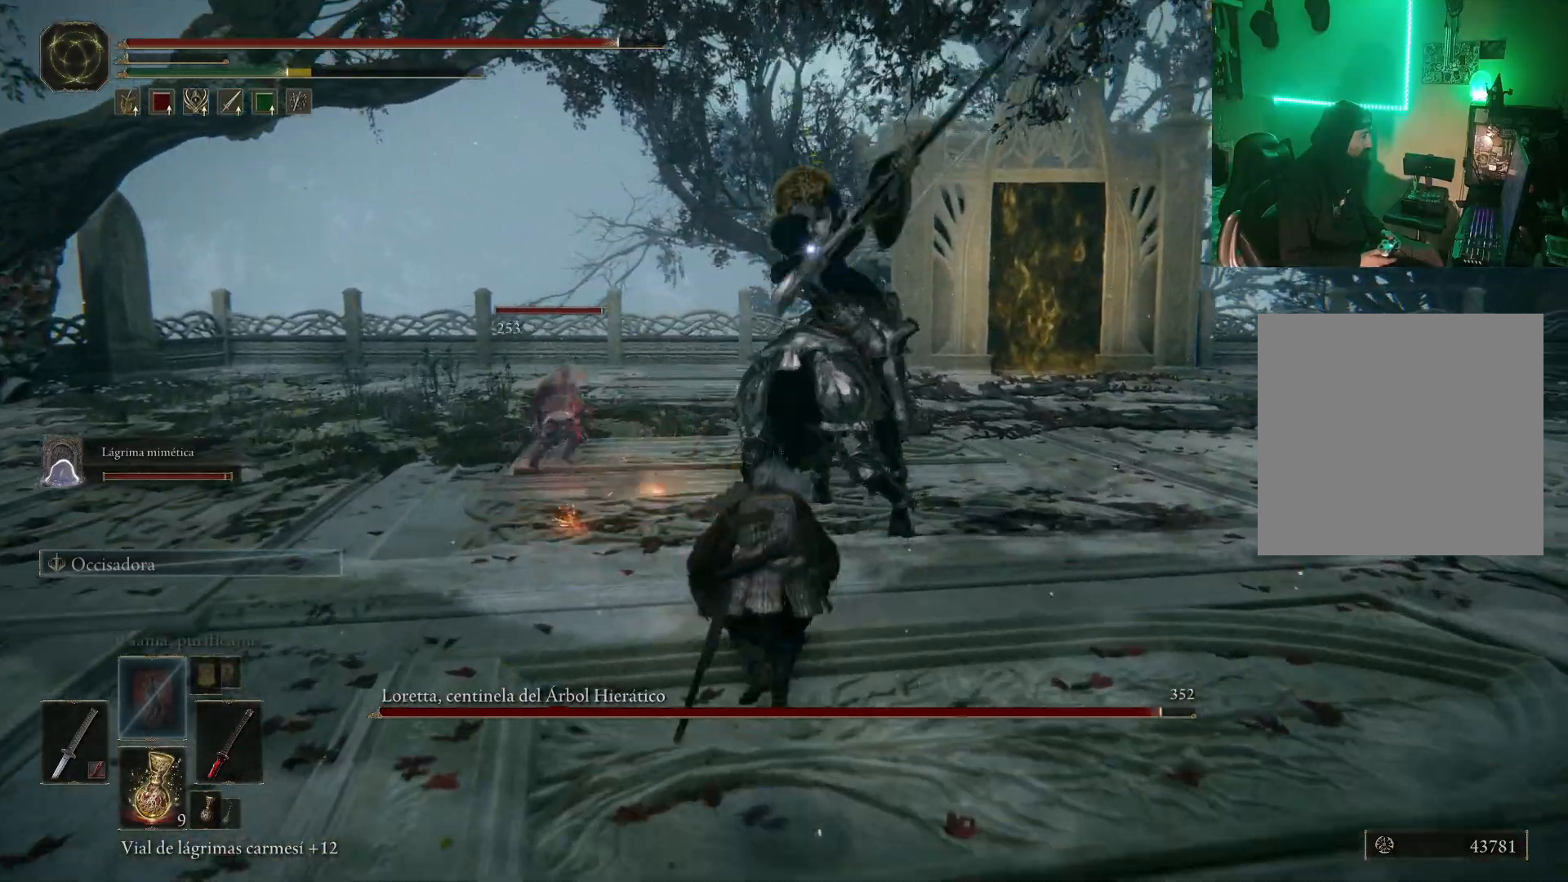
{"buttons": [], "left_stick": "up", "right_stick": "center", "events": [[250, "A", "up"], [250, "B", "up"], [250, "R2", "up"]]}
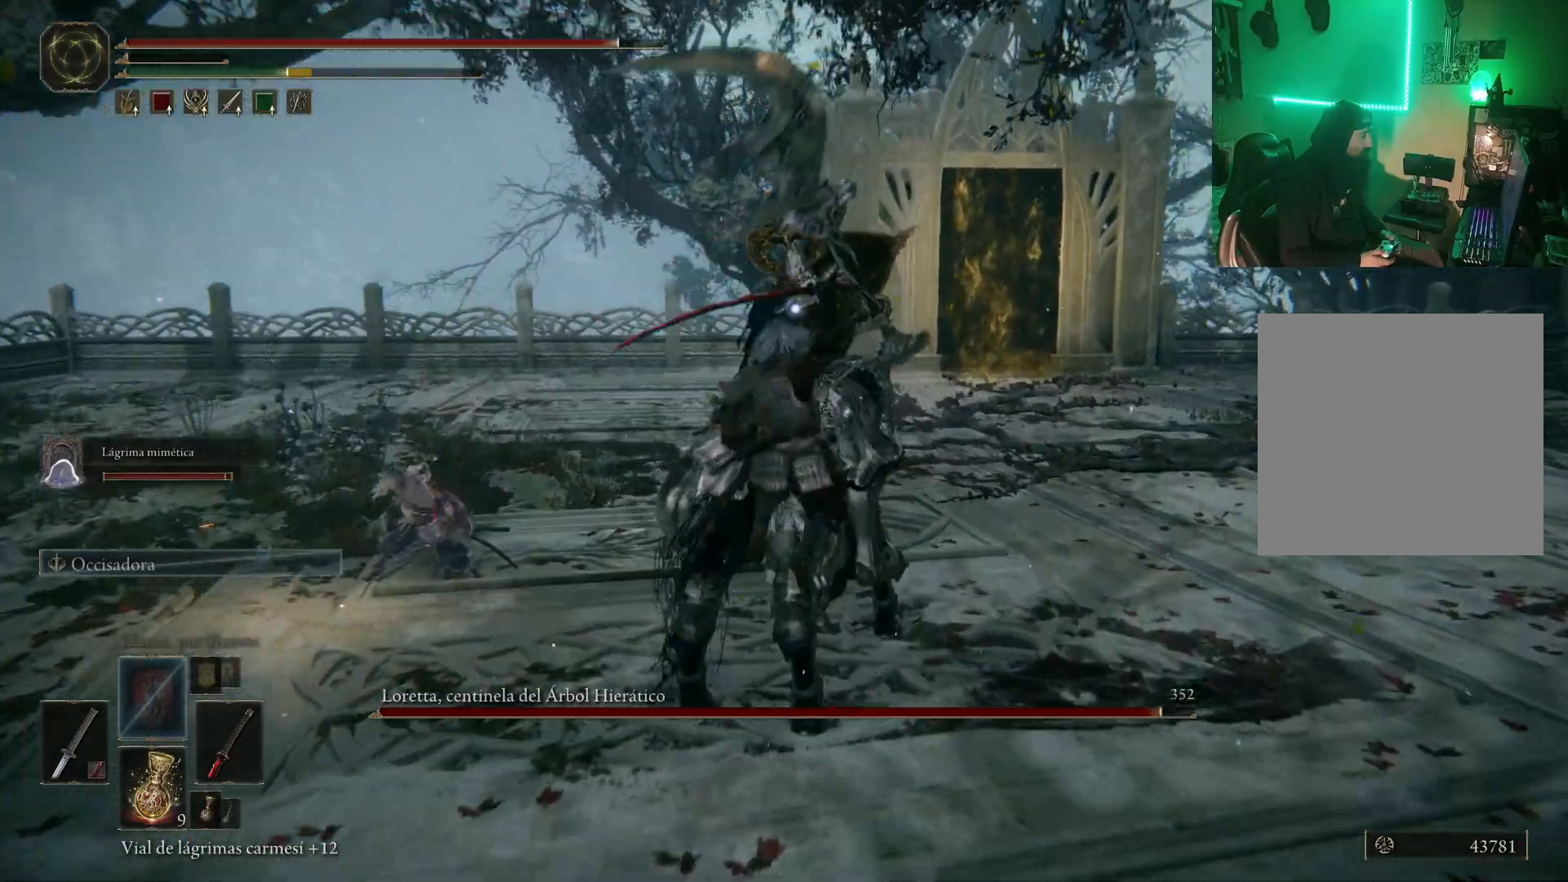
{"buttons": ["R1"], "left_stick": "up-left", "right_stick": "center", "events": [[67, "left_stick", "up-left"], [167, "R1", "down"], [283, "R1", "up"], [300, "R1", "down"], [383, "R1", "up"], [467, "R1", "down"]]}
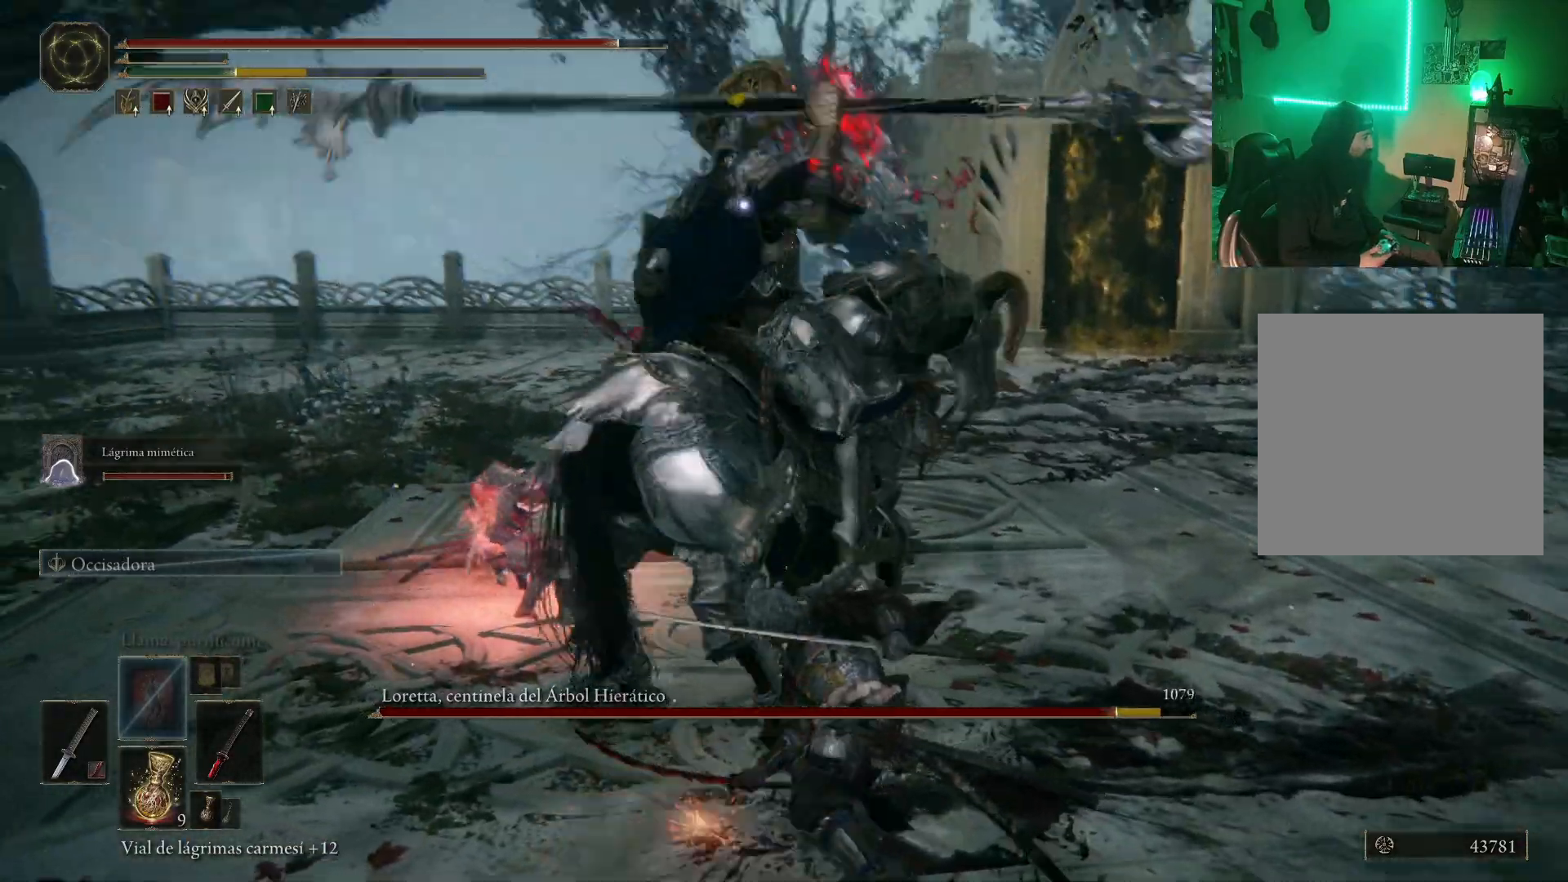
{"buttons": [], "left_stick": "up", "right_stick": "center", "events": [[50, "R1", "up"], [83, "R1", "down"], [167, "R1", "up"], [250, "R1", "down"], [317, "R1", "up"], [383, "R1", "down"], [450, "R1", "up"], [450, "left_stick", "up"]]}
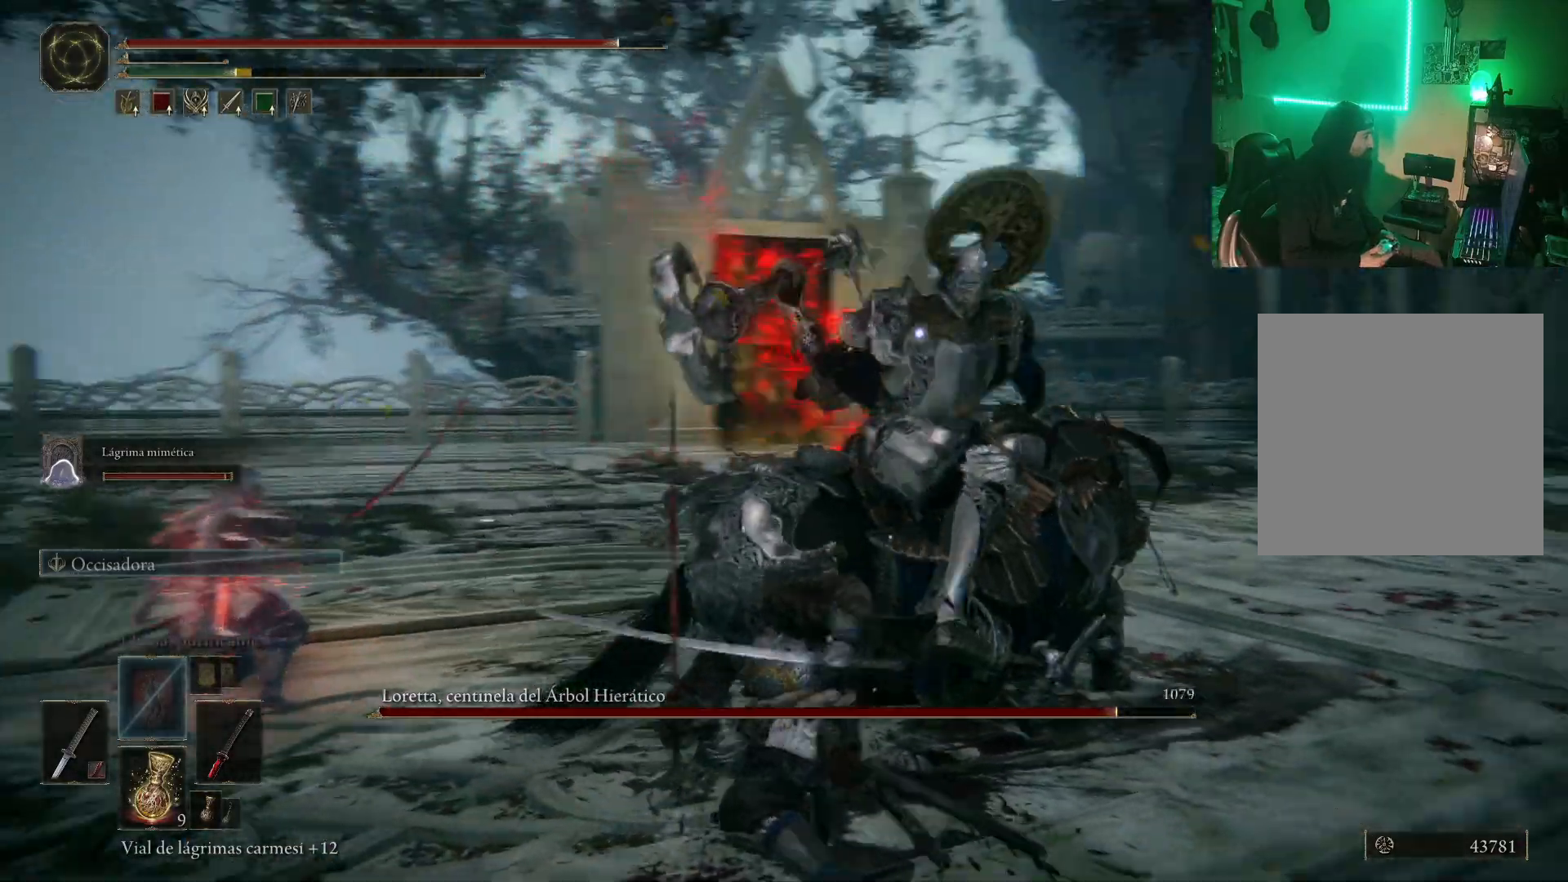
{"buttons": [], "left_stick": "up-left", "right_stick": "center", "events": [[17, "R1", "down"], [100, "R1", "up"], [183, "R1", "down"], [250, "R1", "up"], [333, "R1", "down"], [367, "left_stick", "center"], [417, "R1", "up"], [500, "left_stick", "up-left"]]}